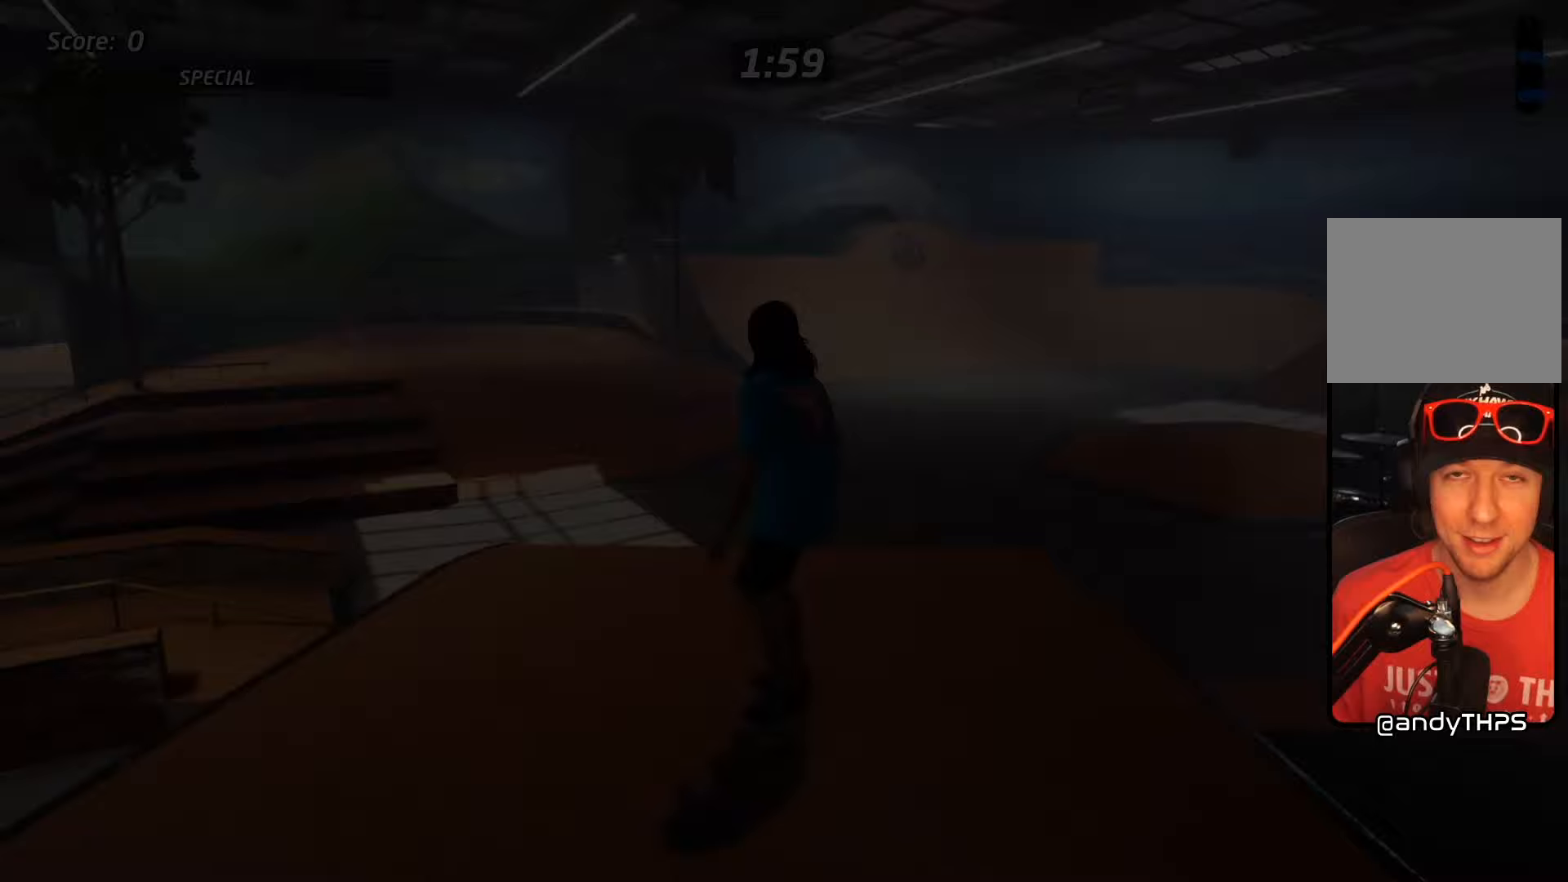
Gameplay with a controller (PlayStation layout); each line is a JSON object with the inputs held at the frame after it. "events" lists button and stick changes between this image and that frame as [ms after this image, input, new state], when the widget could be followed in between. Not read: R1 left_stick right_stick.
{"buttons": [], "events": []}
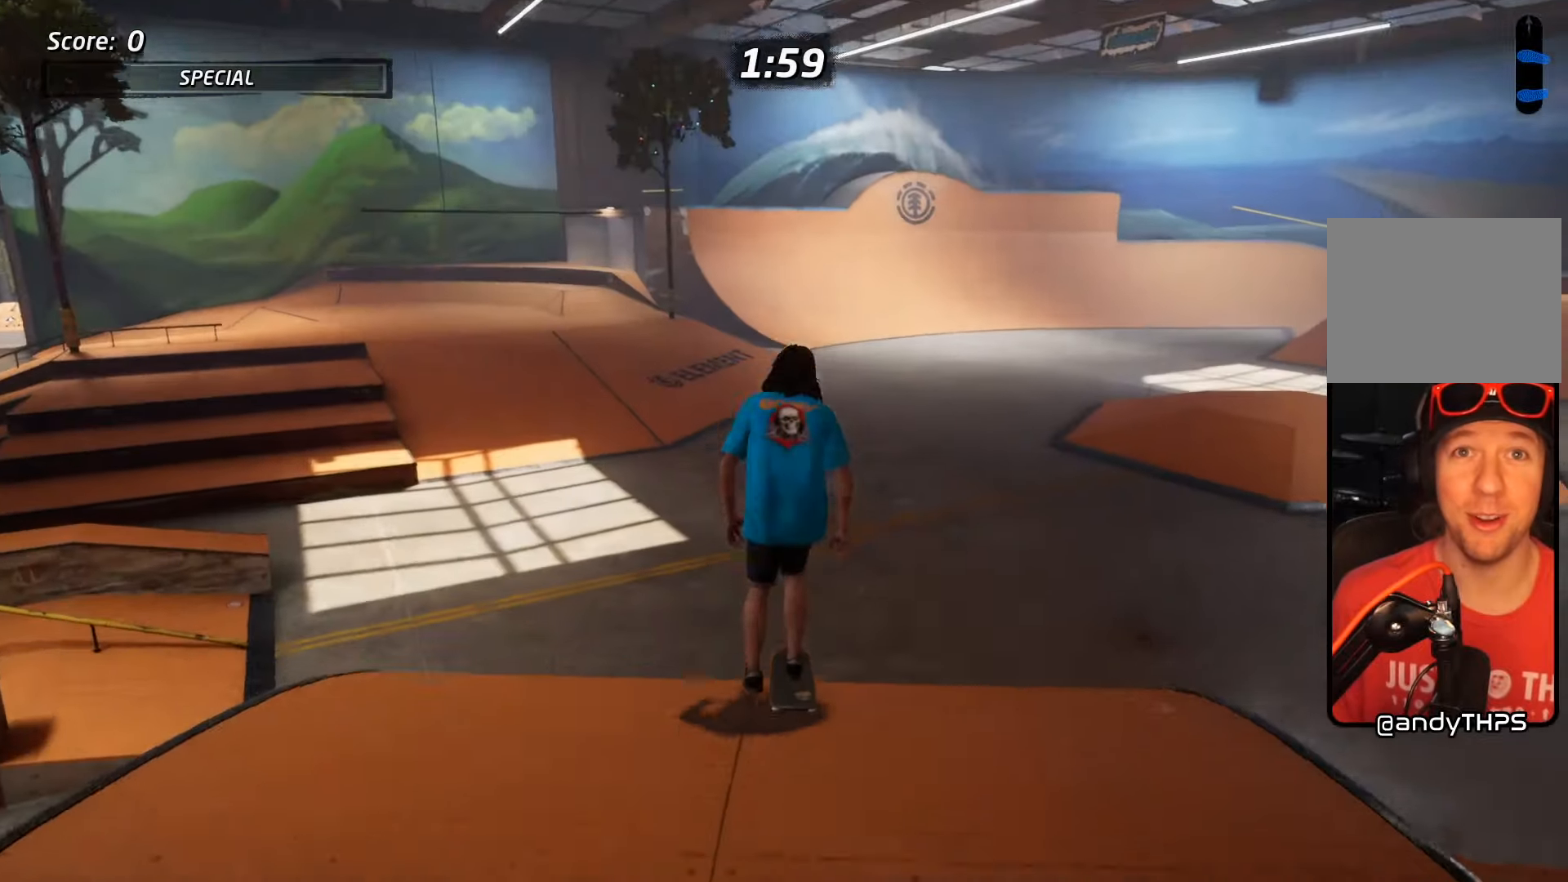
{"buttons": ["CROSS"], "events": [[117, "CROSS", "down"]]}
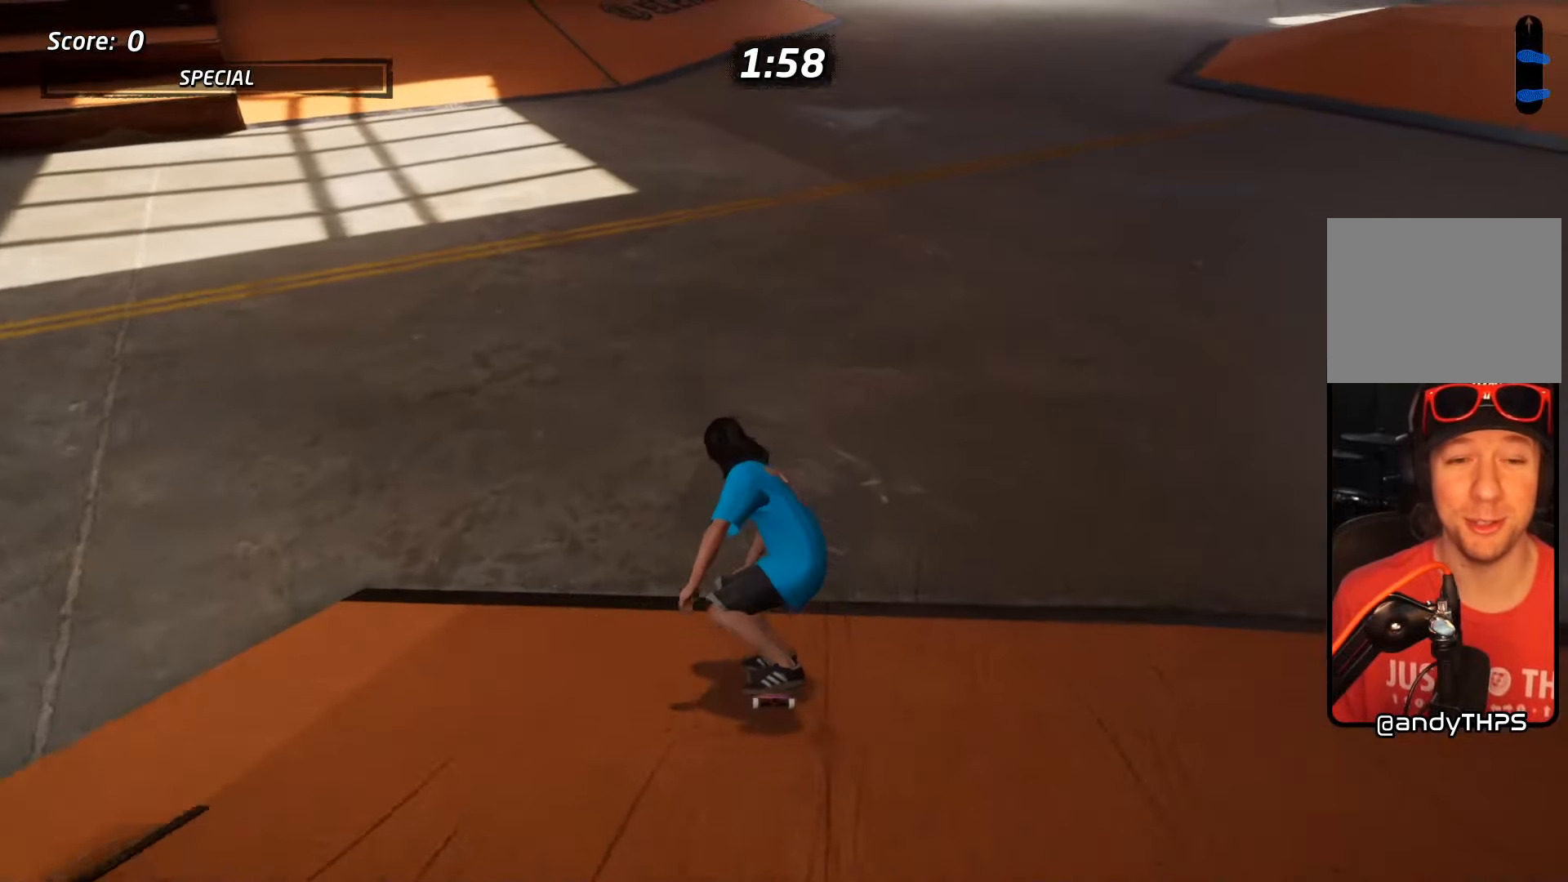
{"buttons": ["SQUARE", "L1", "DPAD_DOWN", "DPAD_LEFT"], "events": [[217, "DPAD_DOWN", "down"], [217, "DPAD_LEFT", "down"], [283, "SQUARE", "down"], [300, "CROSS", "up"], [300, "L1", "down"], [367, "SQUARE", "up"], [433, "SQUARE", "down"]]}
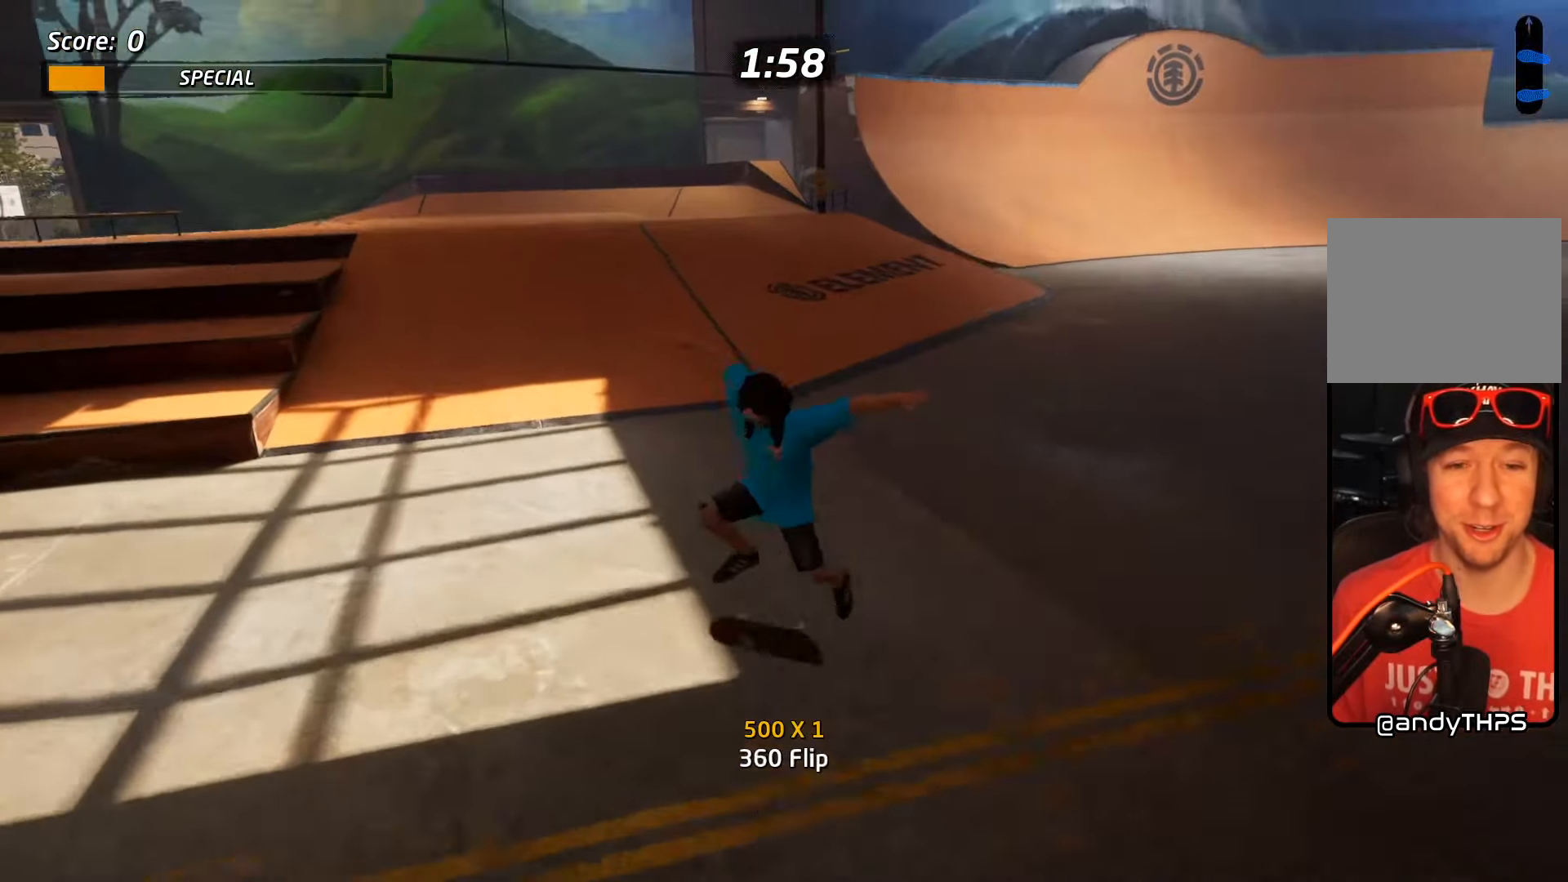
{"buttons": ["CROSS", "DPAD_UP"], "events": [[67, "CROSS", "down"], [83, "DPAD_DOWN", "up"], [83, "SQUARE", "up"], [117, "DPAD_LEFT", "up"], [183, "DPAD_DOWN", "down"], [233, "L1", "up"], [283, "DPAD_DOWN", "up"], [350, "DPAD_UP", "down"]]}
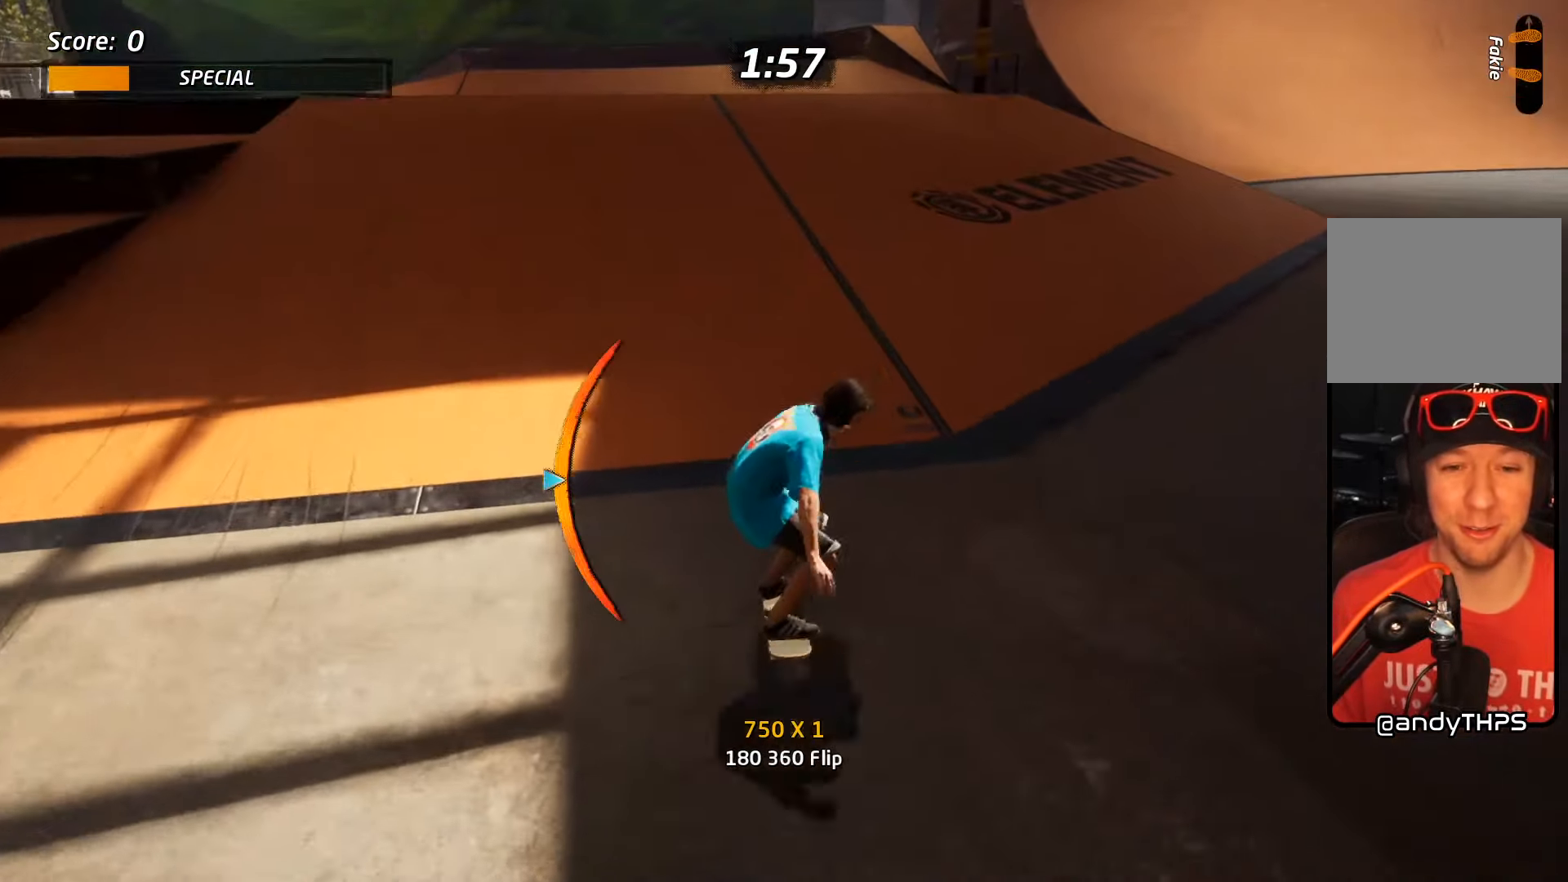
{"buttons": ["SQUARE", "L1", "DPAD_LEFT"], "events": [[50, "DPAD_UP", "up"], [433, "DPAD_LEFT", "down"], [433, "SQUARE", "down"], [450, "CROSS", "up"], [467, "L1", "down"]]}
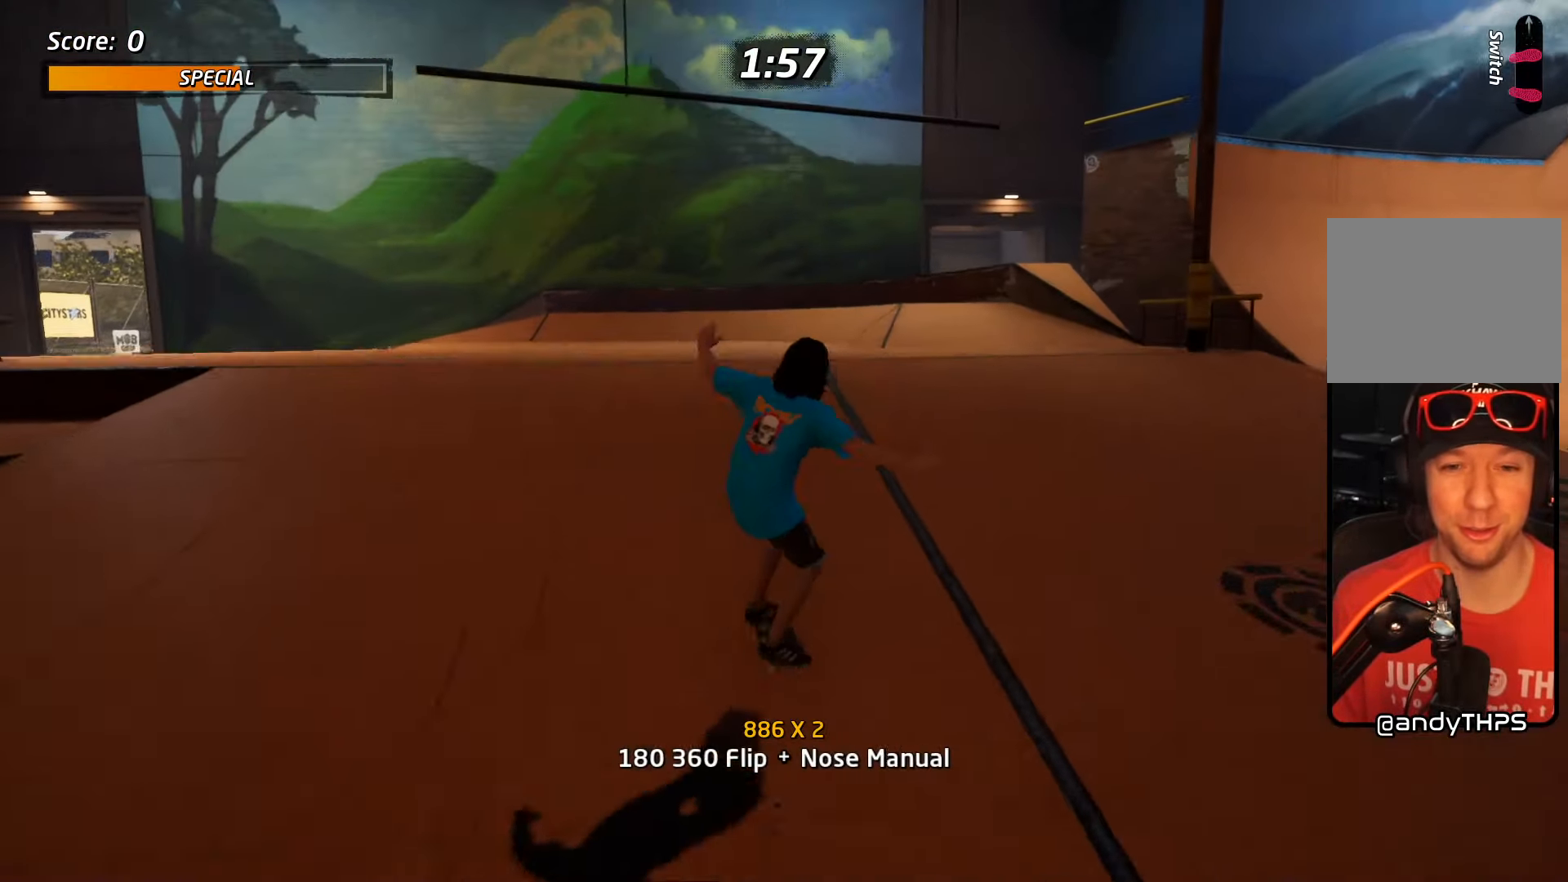
{"buttons": ["CROSS"], "events": [[100, "CROSS", "down"], [100, "SQUARE", "up"], [217, "DPAD_LEFT", "up"], [367, "L1", "up"]]}
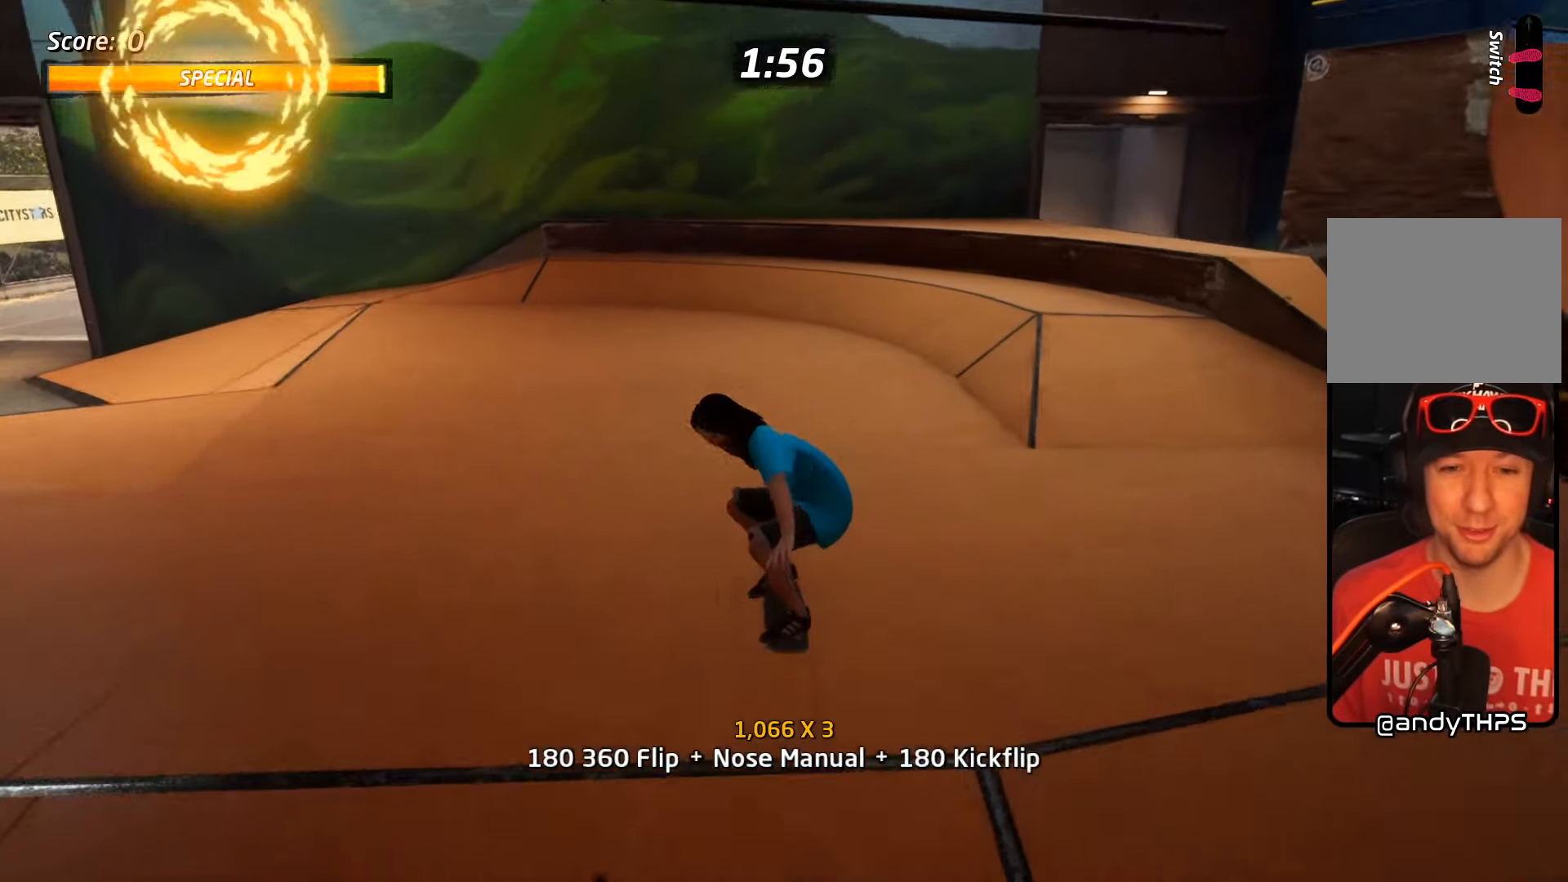
{"buttons": ["CROSS", "DPAD_RIGHT"], "events": [[133, "DPAD_RIGHT", "down"], [333, "R2", "down"], [500, "R2", "up"]]}
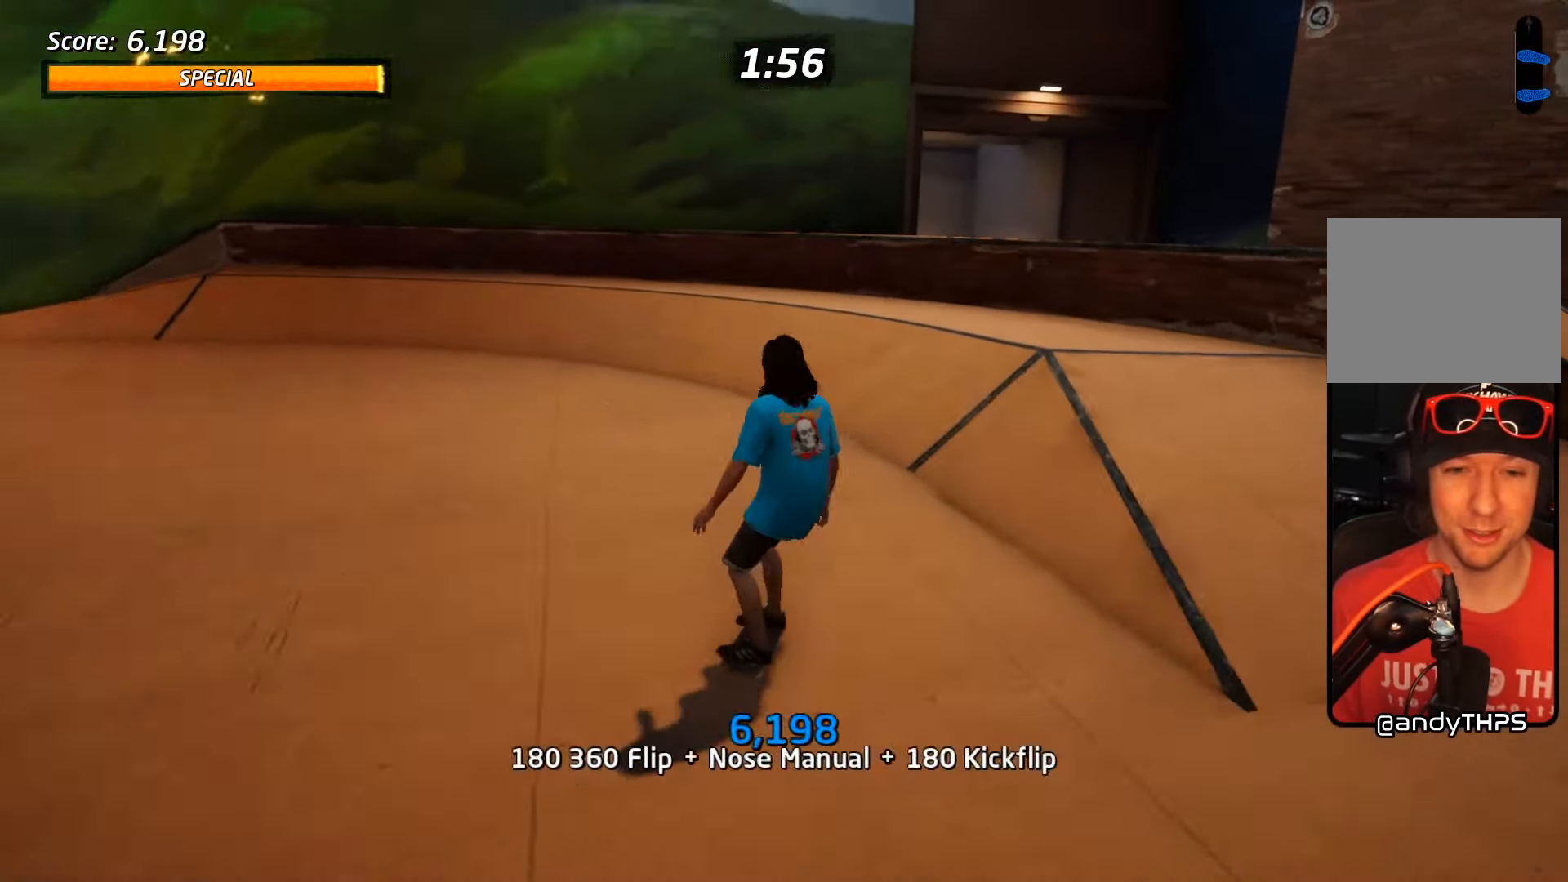
{"buttons": ["CROSS", "DPAD_LEFT"], "events": [[67, "DPAD_RIGHT", "up"], [167, "DPAD_LEFT", "down"], [200, "DPAD_UP", "down"], [350, "DPAD_UP", "up"], [367, "DPAD_LEFT", "up"], [467, "DPAD_LEFT", "down"]]}
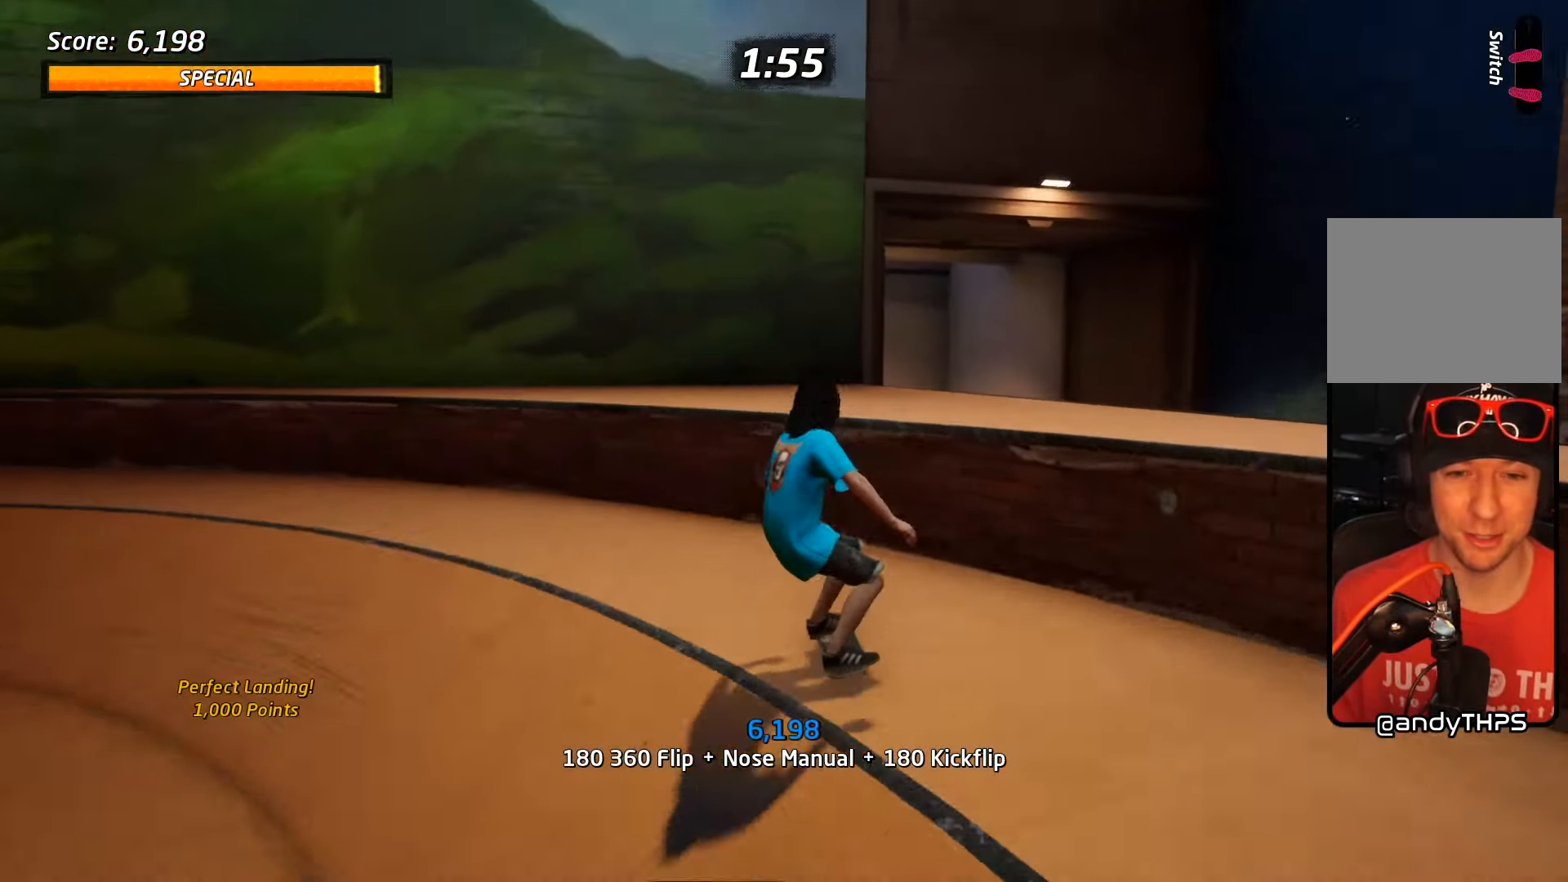
{"buttons": ["CROSS"], "events": [[17, "DPAD_UP", "down"], [167, "TRIANGLE", "down"], [183, "CROSS", "up"], [400, "DPAD_LEFT", "up"], [400, "DPAD_UP", "up"], [417, "CROSS", "down"], [433, "TRIANGLE", "up"]]}
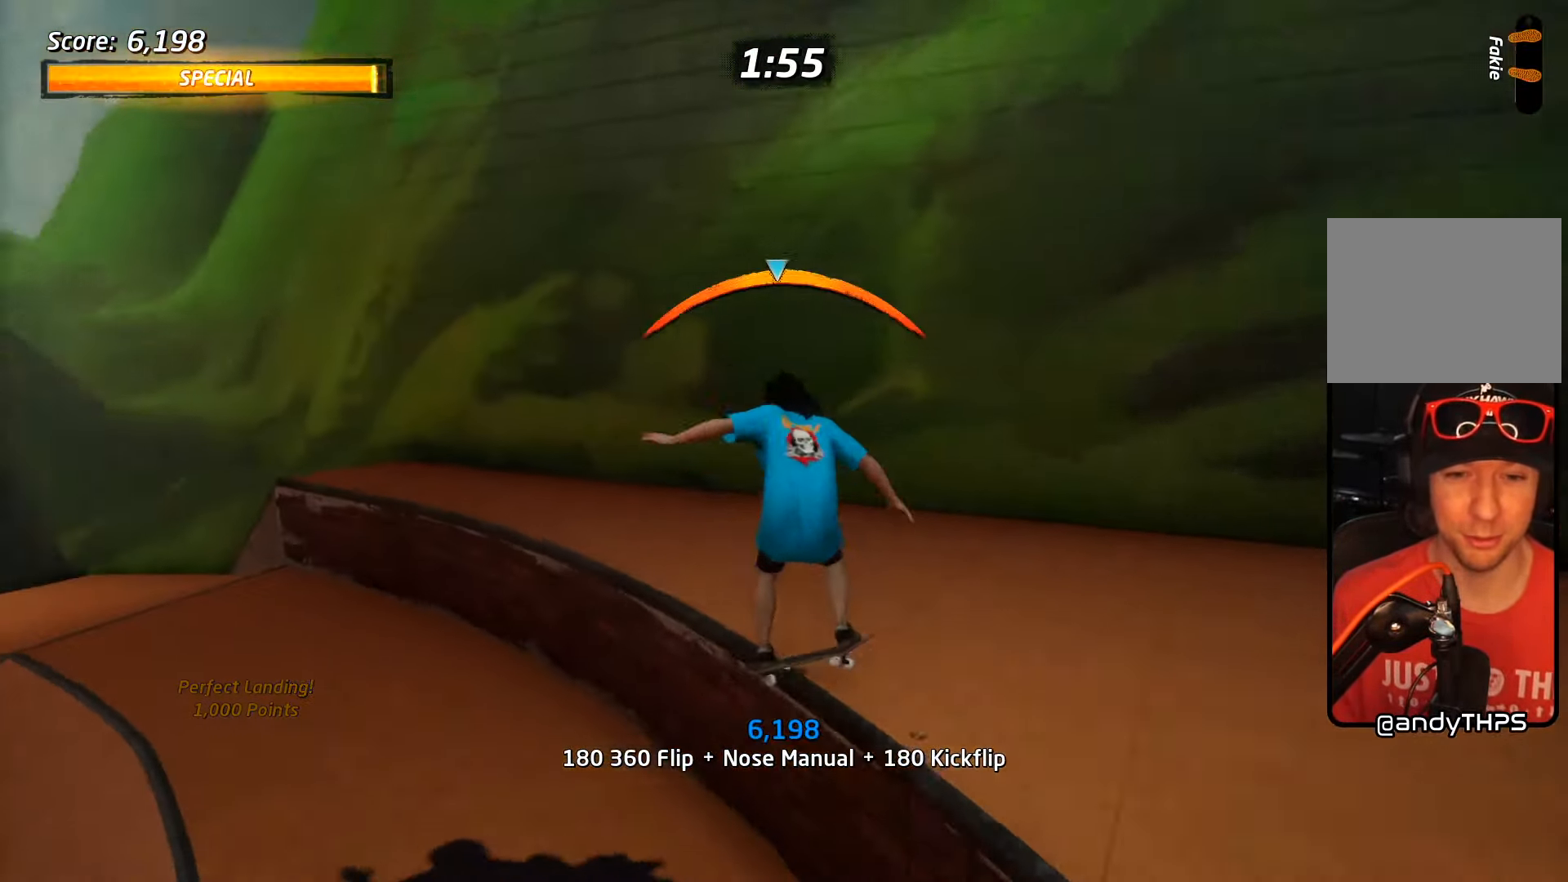
{"buttons": ["SQUARE", "L1", "DPAD_LEFT"], "events": [[150, "DPAD_DOWN", "down"], [150, "DPAD_LEFT", "down"], [233, "L1", "down"], [250, "SQUARE", "down"], [283, "CROSS", "up"], [383, "SQUARE", "up"], [433, "SQUARE", "down"], [467, "DPAD_DOWN", "up"]]}
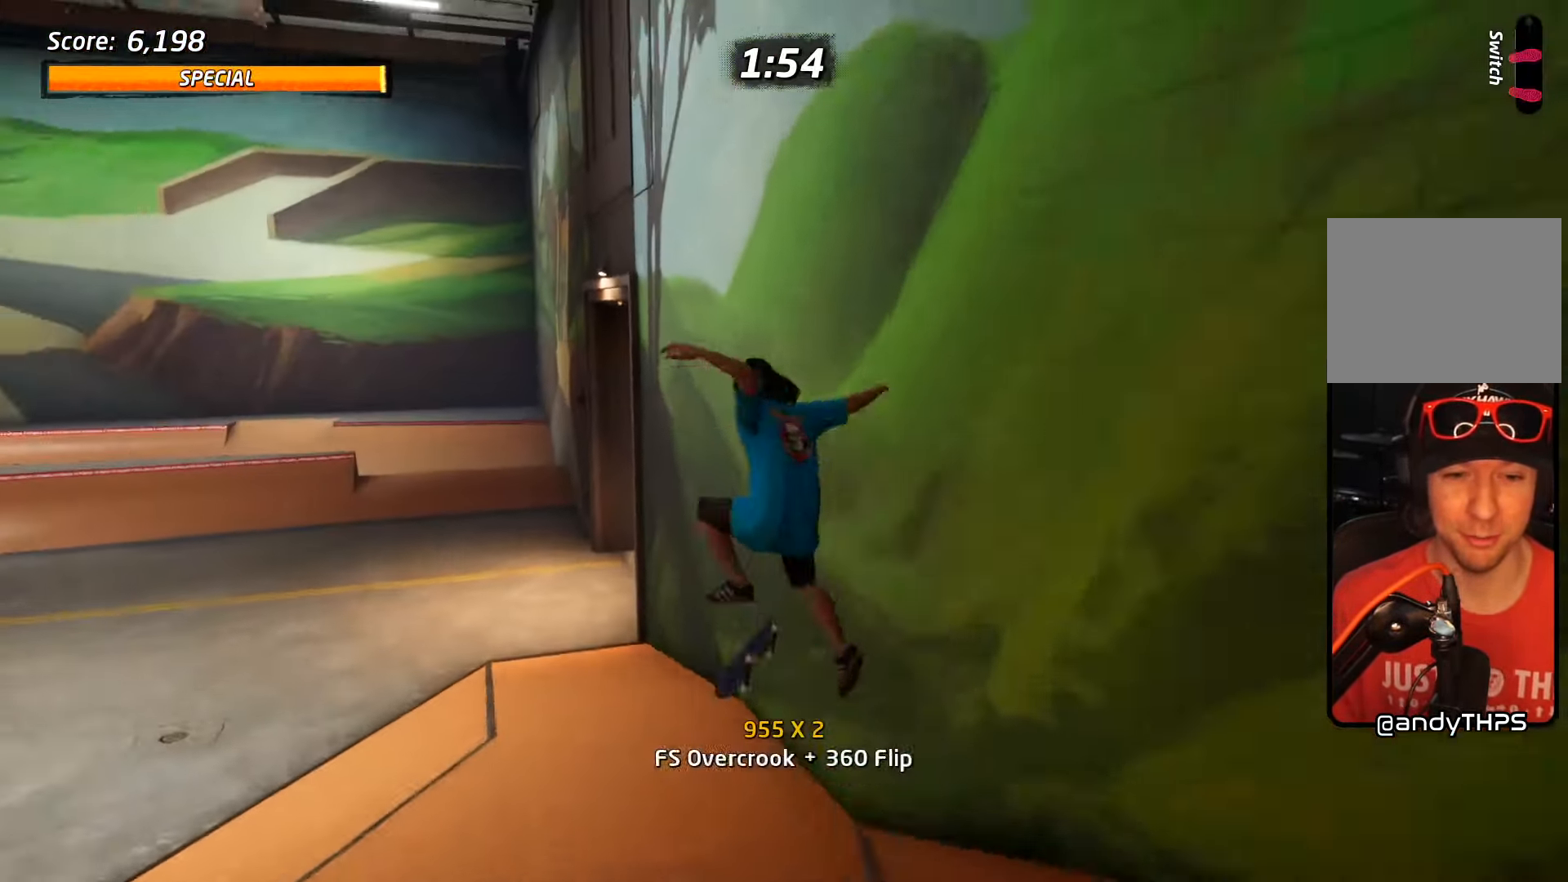
{"buttons": ["CROSS", "L1"], "events": [[50, "SQUARE", "up"], [150, "SQUARE", "down"], [167, "DPAD_UP", "down"], [234, "DPAD_UP", "up"], [300, "CROSS", "down"], [300, "DPAD_LEFT", "up"], [300, "SQUARE", "up"]]}
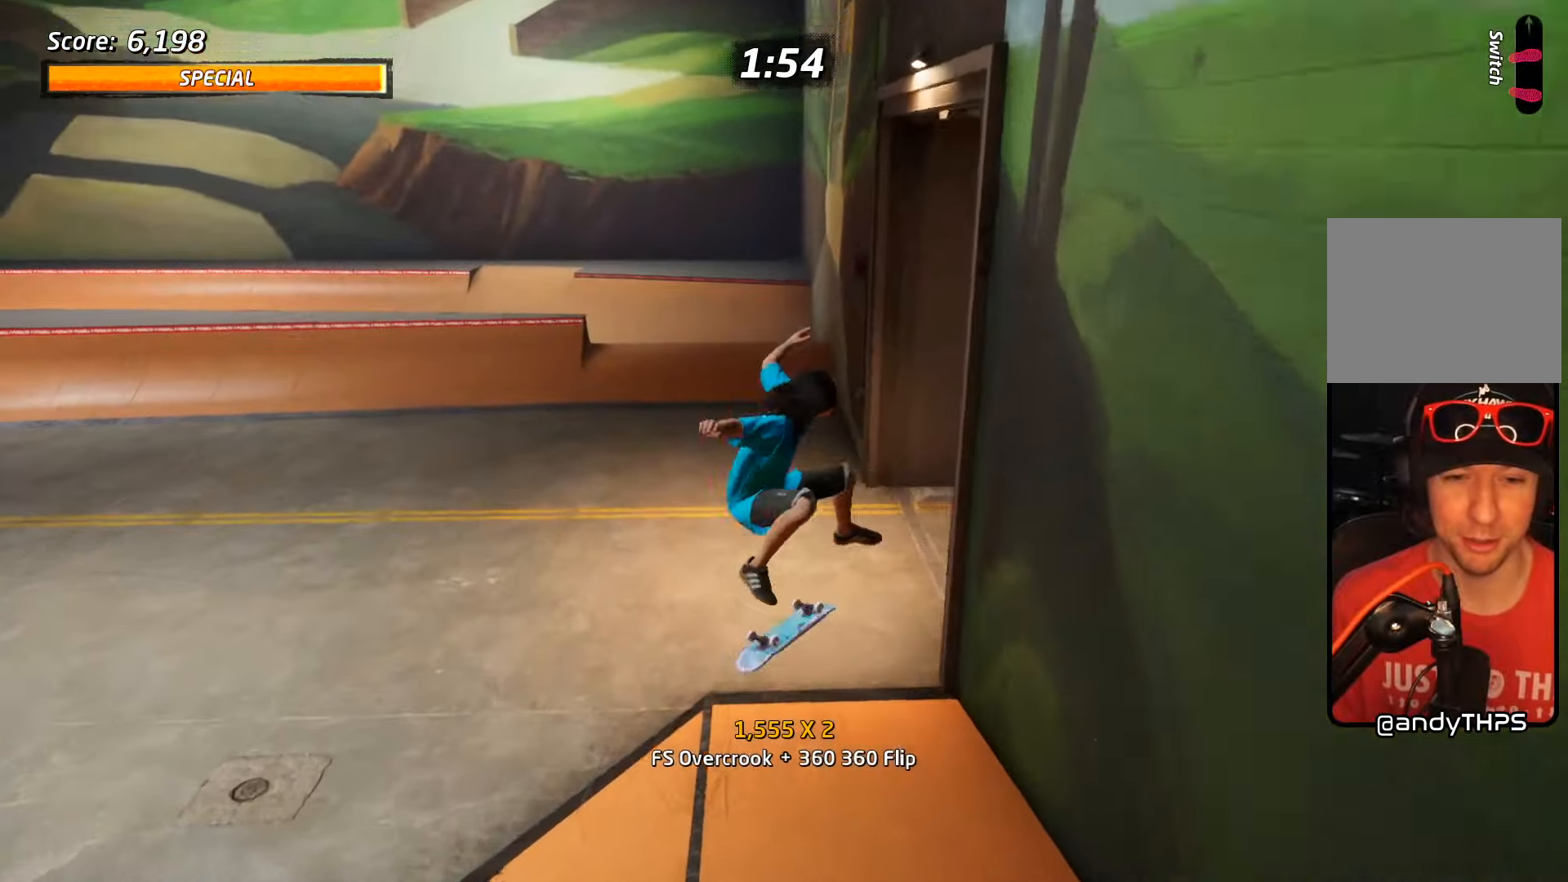
{"buttons": ["CROSS"], "events": [[67, "L1", "up"], [350, "DPAD_LEFT", "down"], [350, "DPAD_UP", "down"], [500, "DPAD_LEFT", "up"], [500, "DPAD_UP", "up"]]}
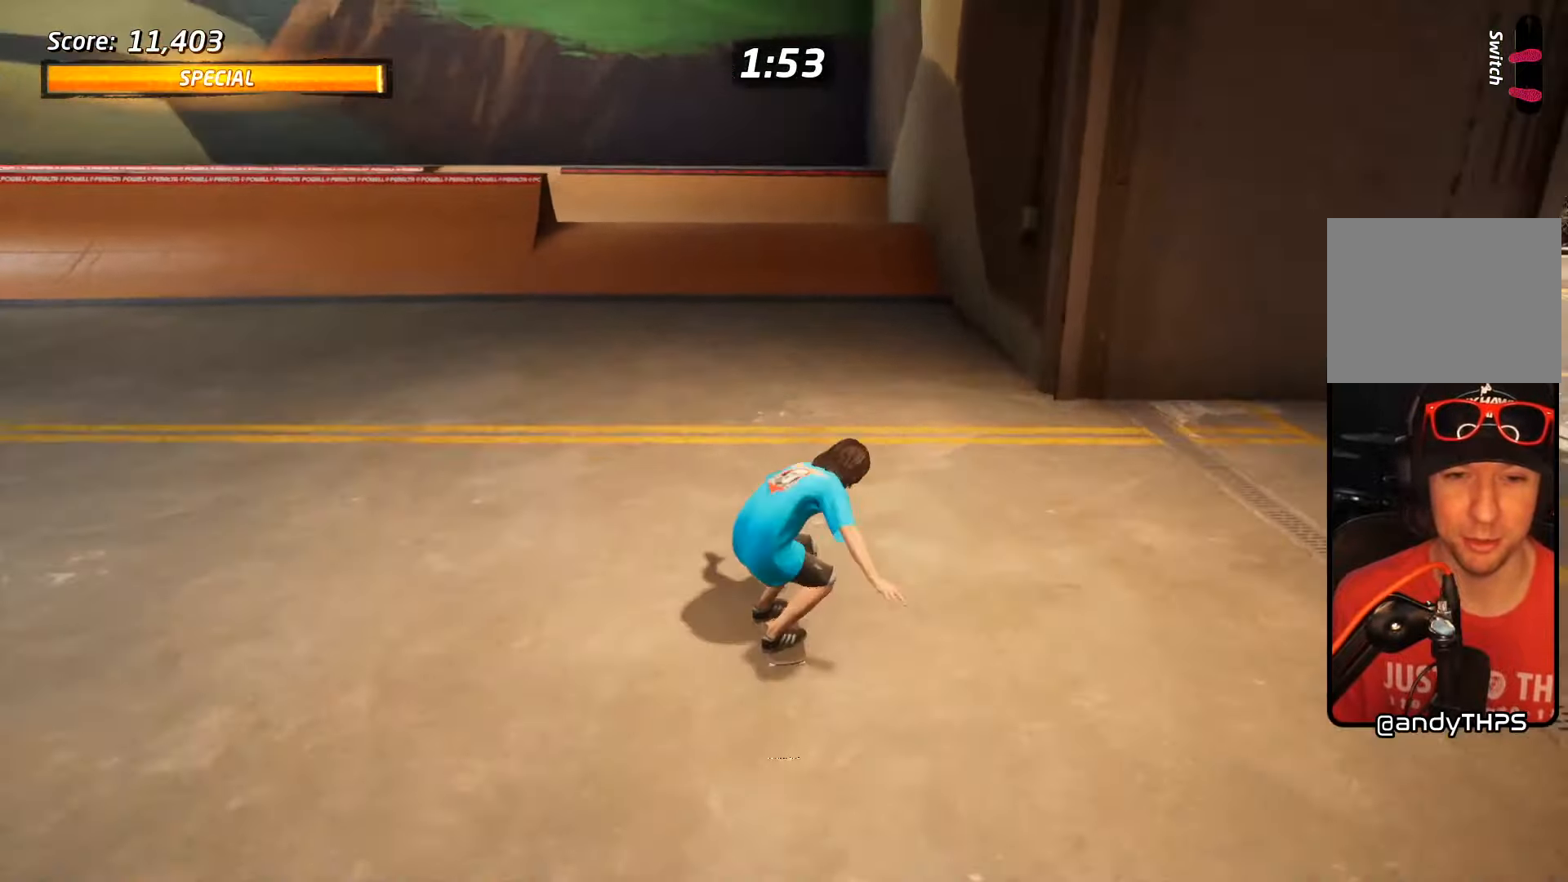
{"buttons": ["CROSS", "DPAD_RIGHT"], "events": [[200, "DPAD_RIGHT", "down"], [400, "DPAD_RIGHT", "up"], [434, "DPAD_RIGHT", "down"]]}
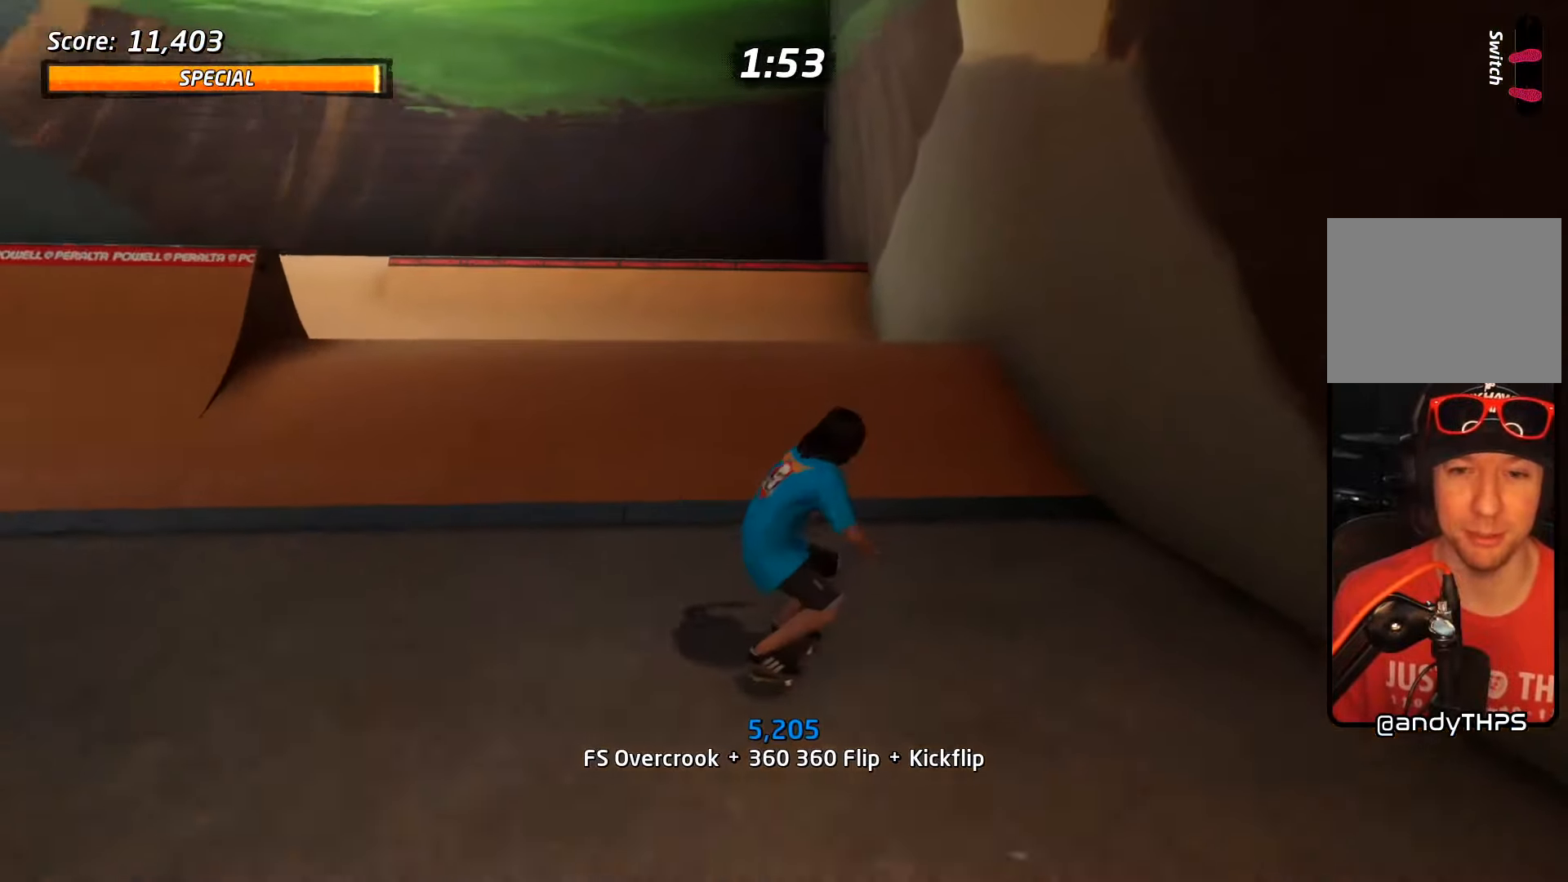
{"buttons": ["DPAD_UP"], "events": [[34, "DPAD_RIGHT", "up"], [134, "DPAD_UP", "down"], [217, "DPAD_UP", "up"], [267, "DPAD_UP", "down"], [300, "CROSS", "up"], [300, "TRIANGLE", "down"], [334, "DPAD_UP", "up"], [384, "CROSS", "down"], [384, "DPAD_UP", "down"], [400, "TRIANGLE", "up"], [450, "DPAD_UP", "up"], [484, "DPAD_UP", "down"], [500, "CROSS", "up"]]}
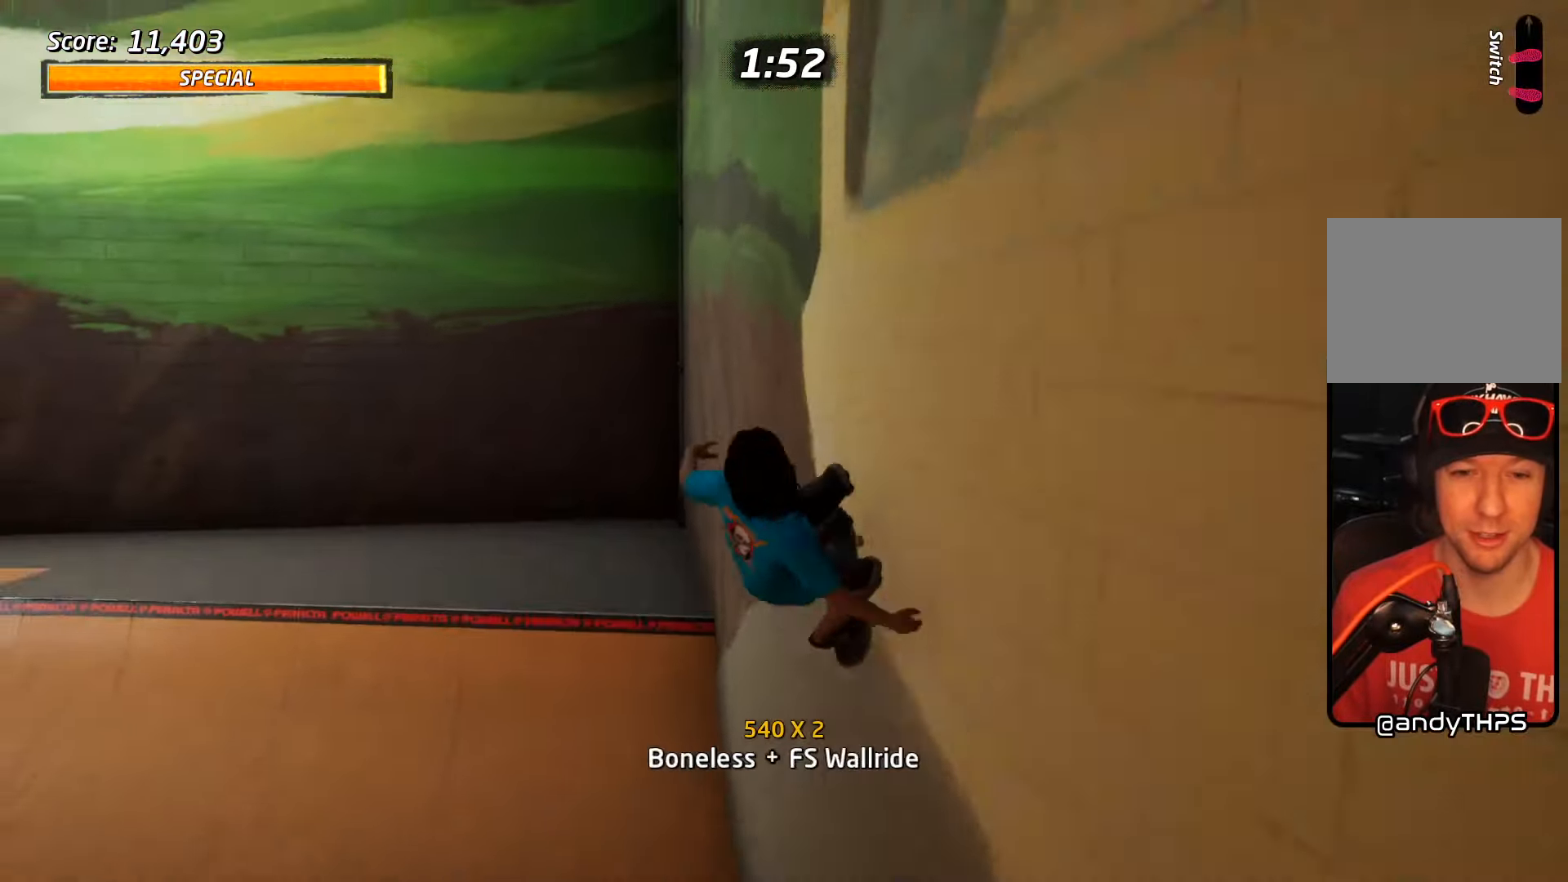
{"buttons": ["CROSS"], "events": [[100, "CROSS", "down"], [217, "CROSS", "up"], [217, "DPAD_UP", "up"], [267, "DPAD_UP", "down"], [284, "CROSS", "down"], [367, "DPAD_UP", "up"], [400, "CROSS", "up"], [467, "CROSS", "down"]]}
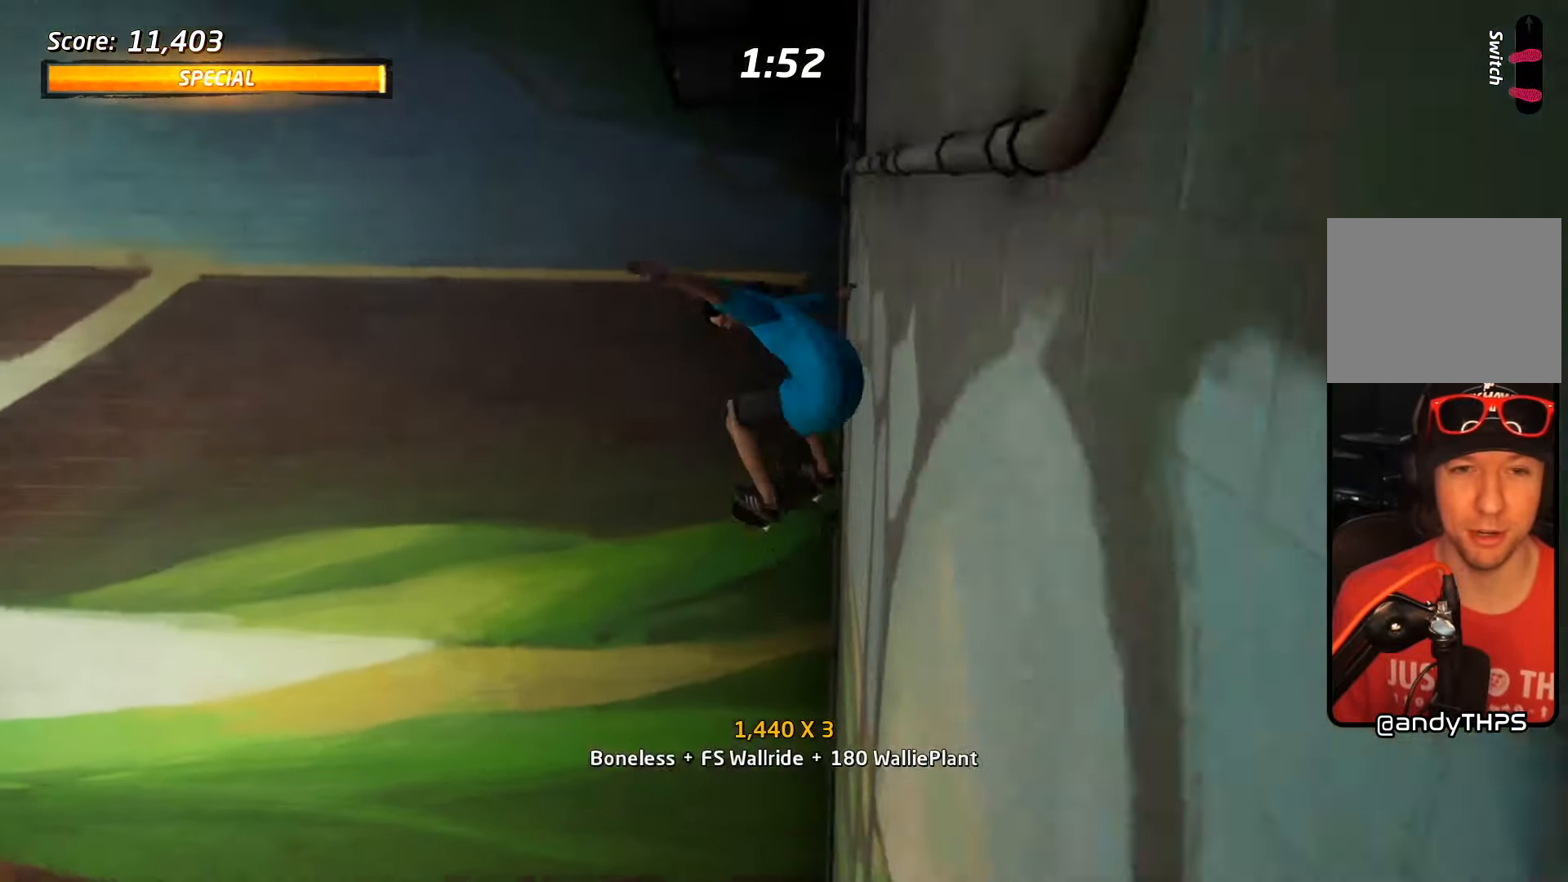
{"buttons": ["DPAD_RIGHT"], "events": [[84, "CROSS", "up"], [100, "DPAD_DOWN", "down"], [134, "CROSS", "down"], [217, "DPAD_DOWN", "up"], [234, "CROSS", "up"], [267, "DPAD_DOWN", "down"], [317, "CROSS", "down"], [384, "DPAD_DOWN", "up"], [450, "CROSS", "up"], [450, "DPAD_RIGHT", "down"]]}
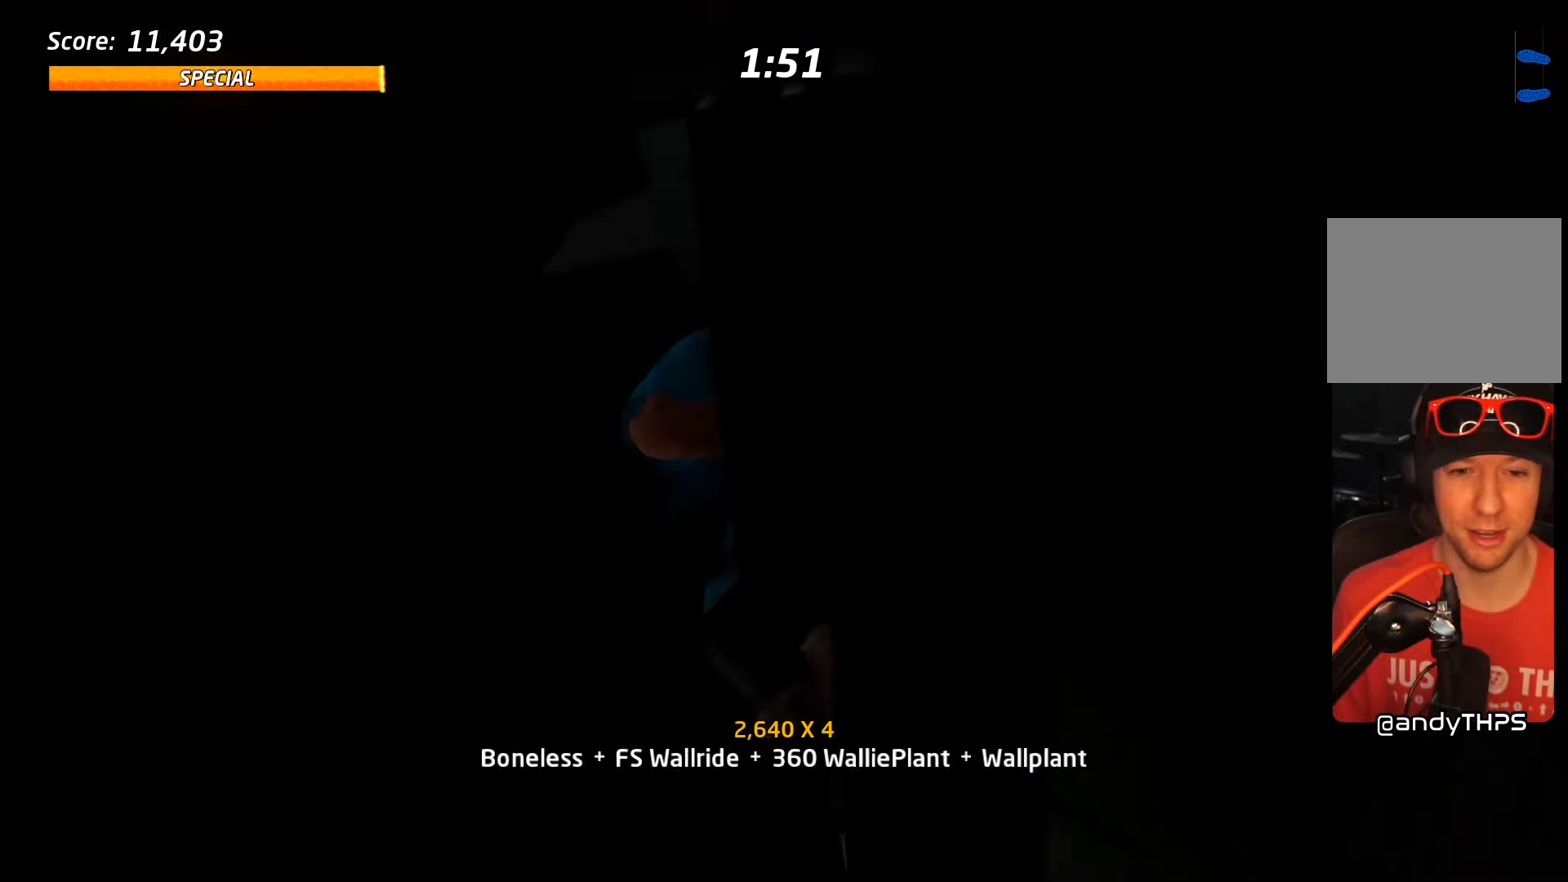
{"buttons": ["CIRCLE", "R2", "DPAD_RIGHT"], "events": [[50, "CIRCLE", "down"], [67, "R2", "down"]]}
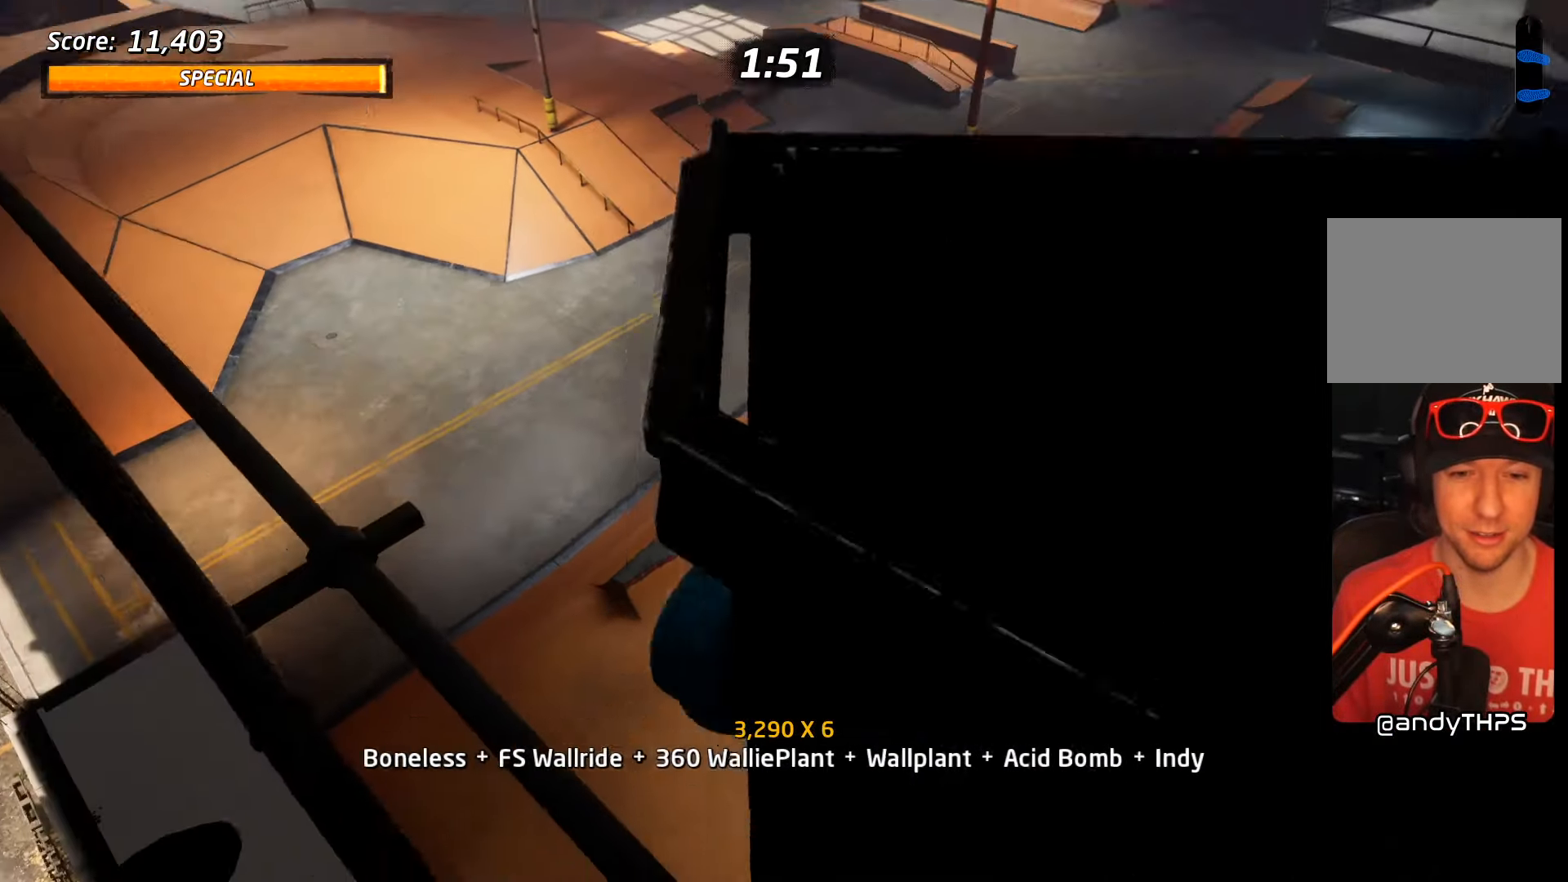
{"buttons": ["CIRCLE", "DPAD_RIGHT"], "events": [[150, "R2", "up"], [334, "R2", "down"], [384, "R2", "up"]]}
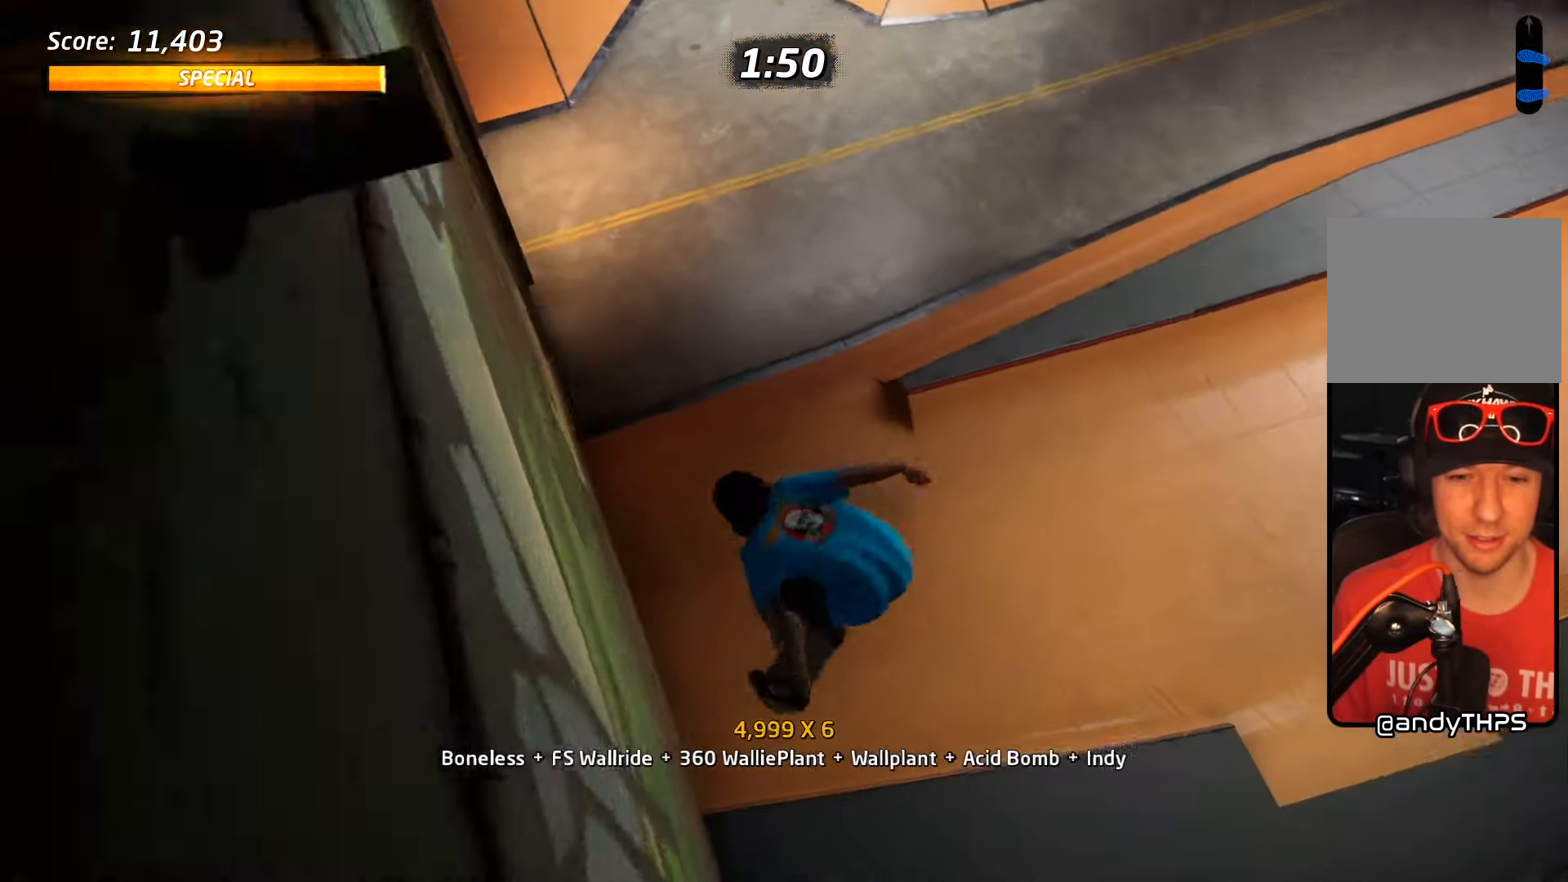
{"buttons": ["CROSS"], "events": [[300, "DPAD_RIGHT", "up"], [367, "CIRCLE", "up"], [467, "CROSS", "down"]]}
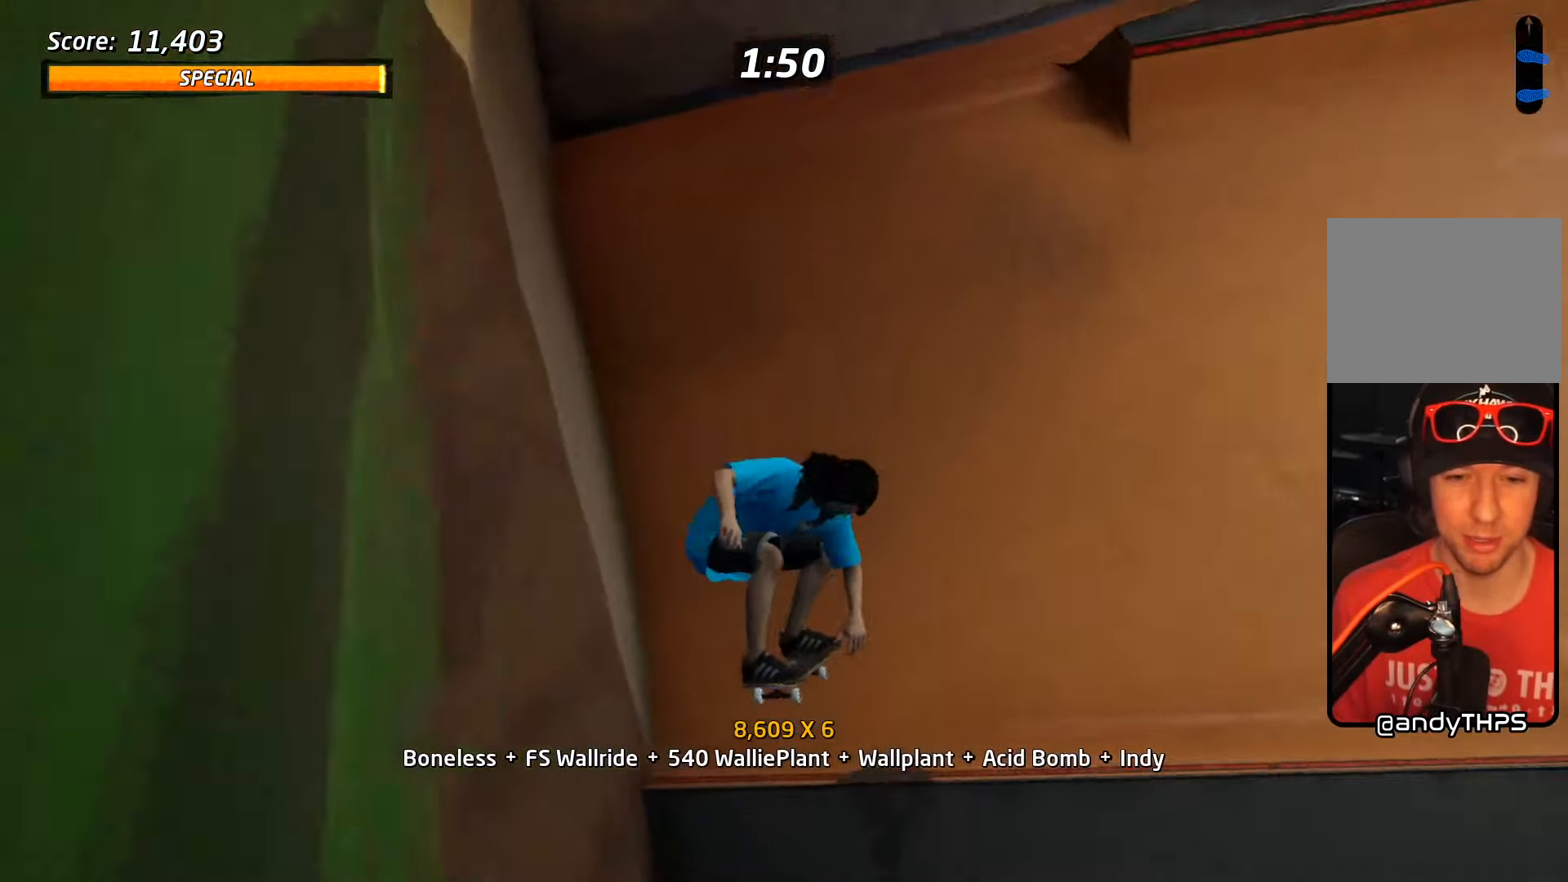
{"buttons": ["CROSS", "DPAD_DOWN", "DPAD_LEFT"], "events": [[117, "DPAD_RIGHT", "down"], [134, "DPAD_DOWN", "down"], [334, "DPAD_DOWN", "up"], [334, "DPAD_RIGHT", "up"], [384, "DPAD_LEFT", "down"], [400, "DPAD_DOWN", "down"]]}
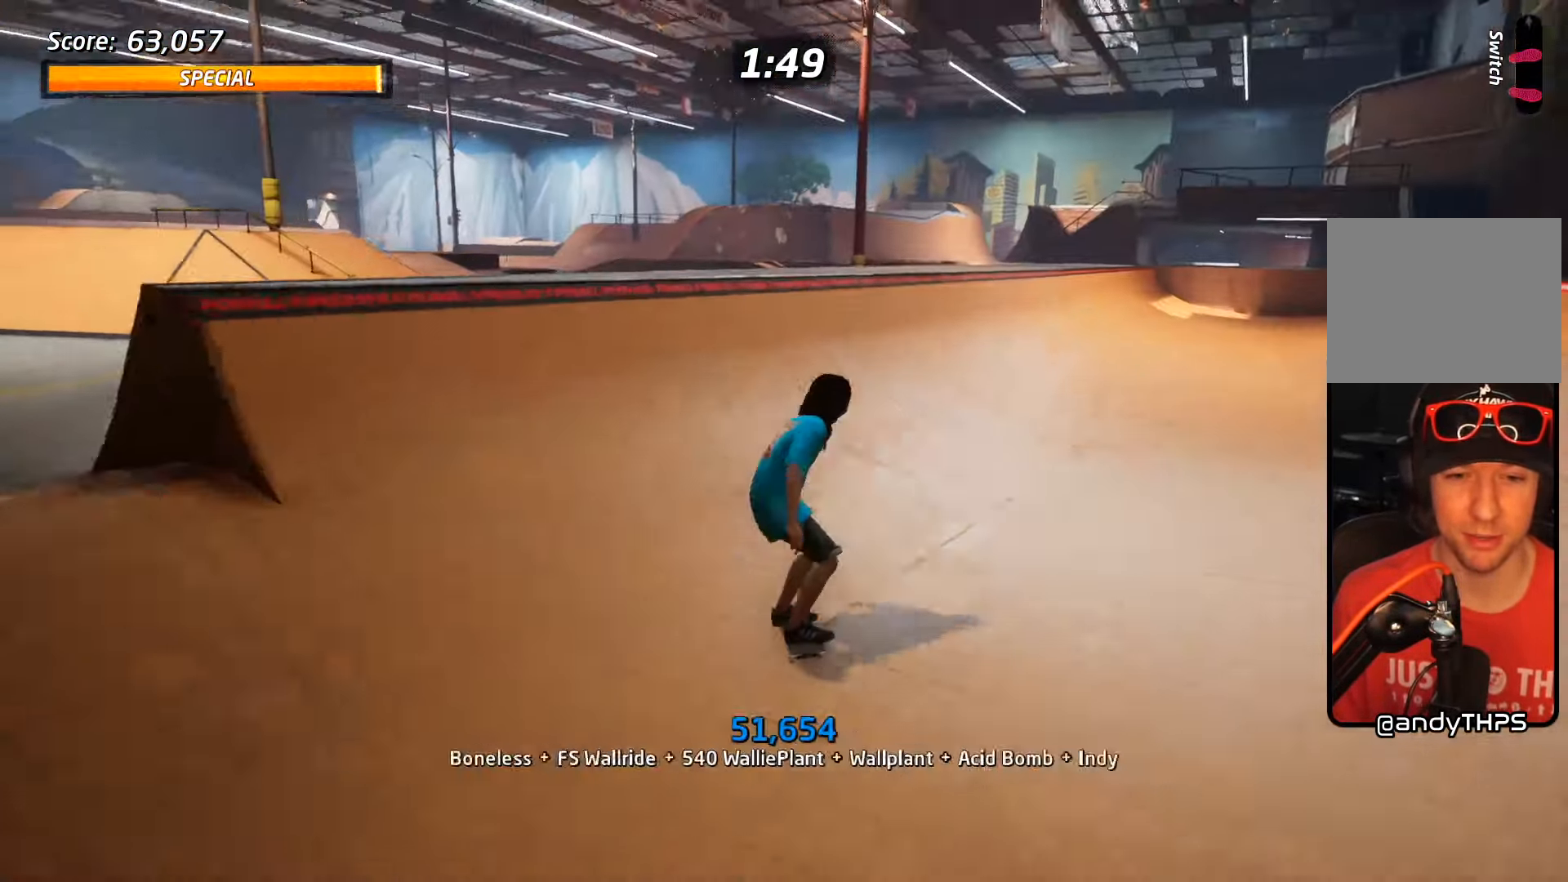
{"buttons": ["DPAD_DOWN"], "events": [[233, "CROSS", "up"], [300, "DPAD_DOWN", "up"], [300, "DPAD_LEFT", "up"], [366, "DPAD_RIGHT", "down"], [416, "DPAD_RIGHT", "up"], [466, "DPAD_DOWN", "down"]]}
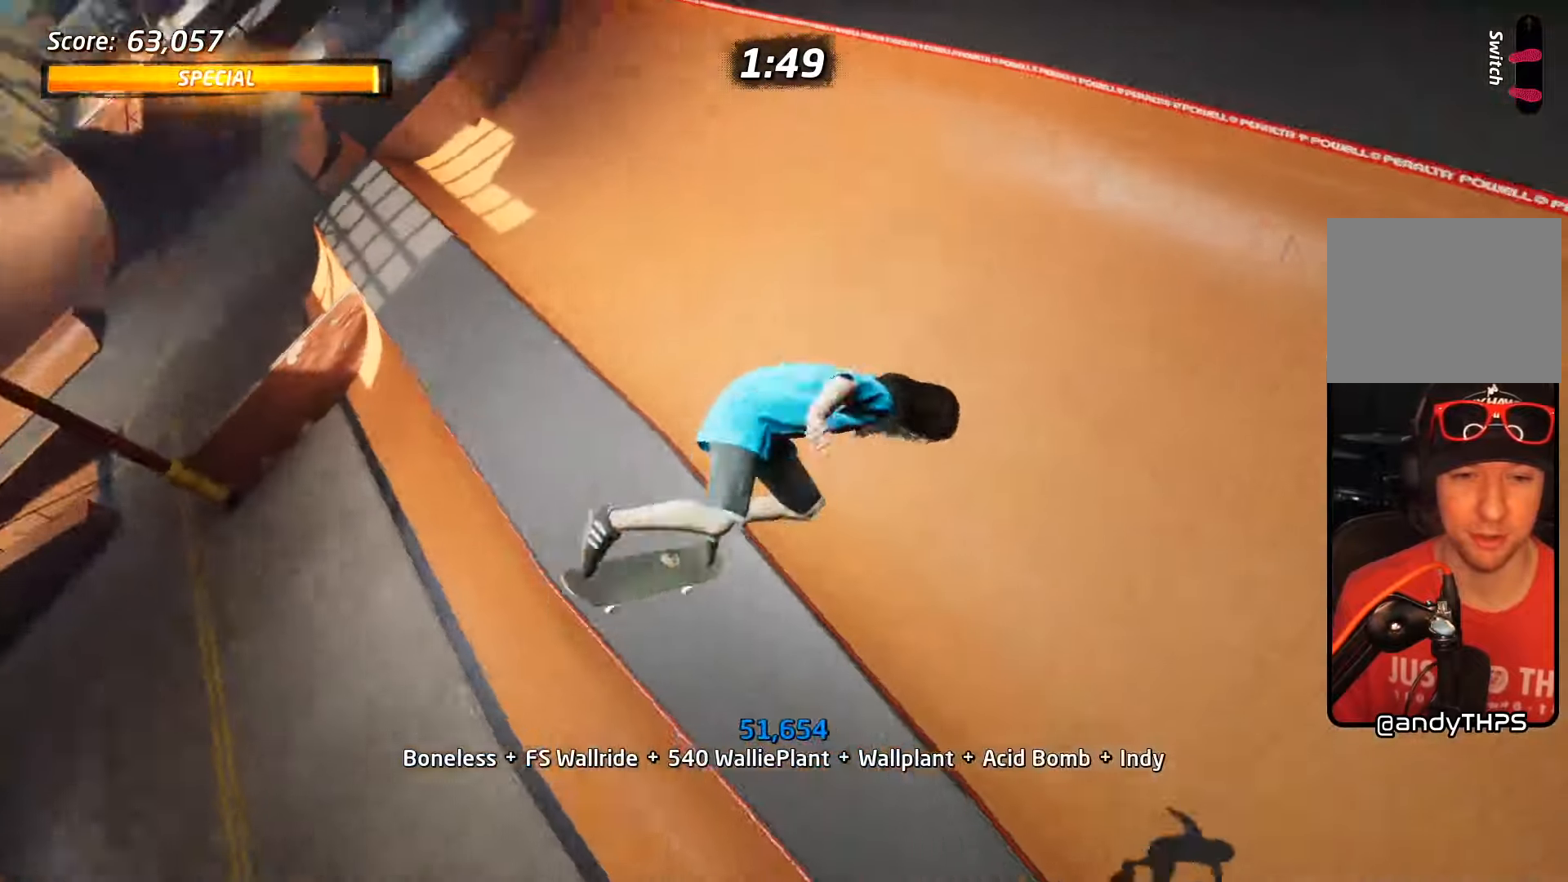
{"buttons": ["CIRCLE", "DPAD_RIGHT"], "events": [[16, "SQUARE", "down"], [33, "DPAD_RIGHT", "down"], [66, "DPAD_RIGHT", "up"], [133, "DPAD_DOWN", "up"], [200, "DPAD_LEFT", "down"], [233, "SQUARE", "up"], [283, "DPAD_LEFT", "up"], [316, "DPAD_RIGHT", "down"], [400, "CIRCLE", "down"]]}
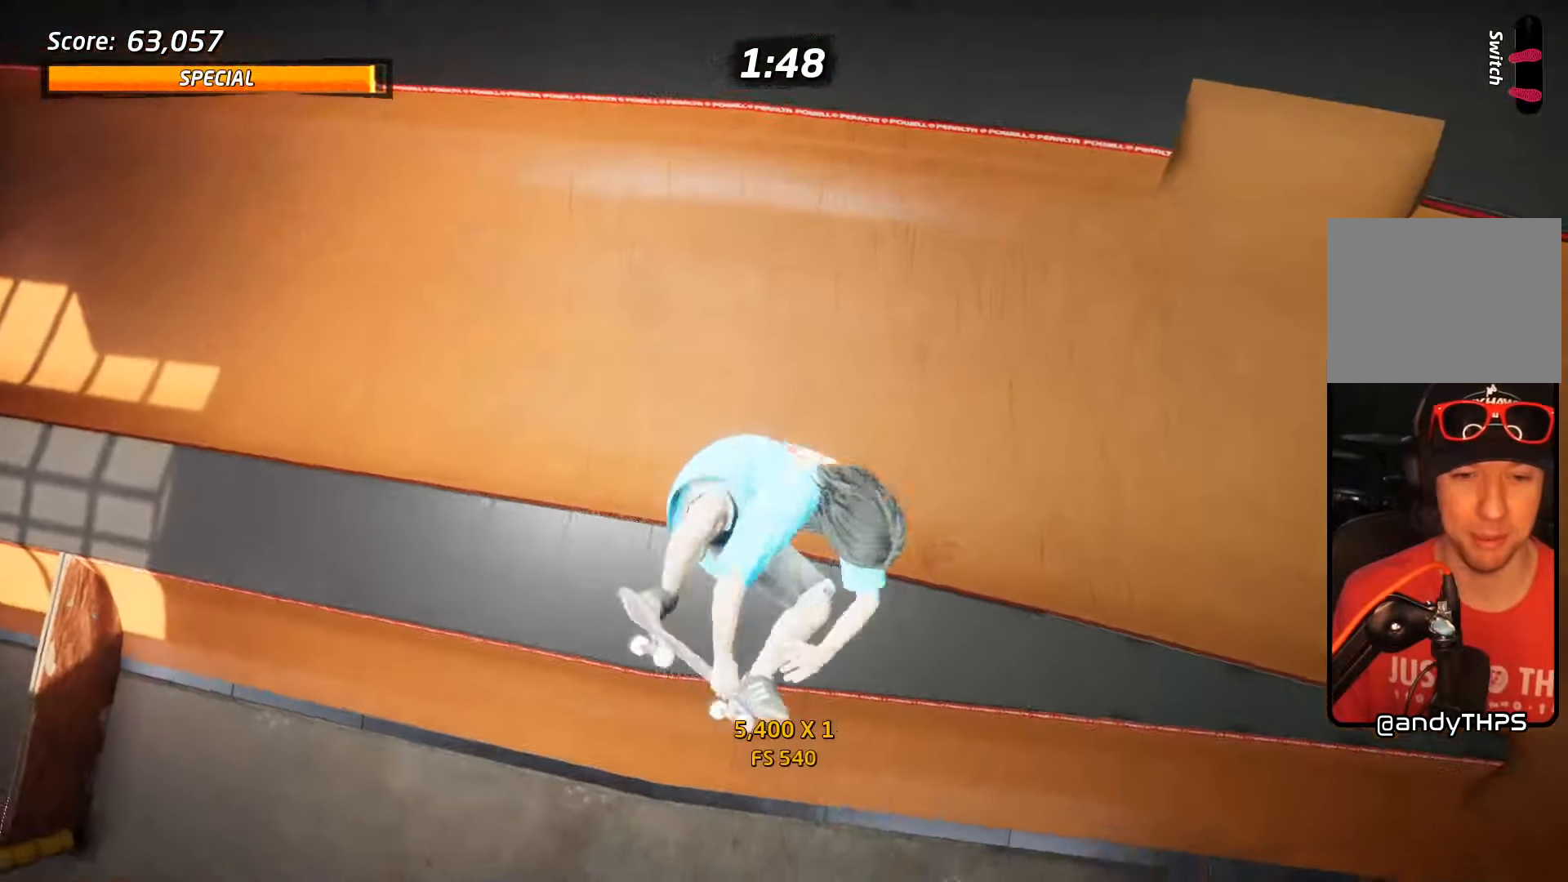
{"buttons": ["CIRCLE", "DPAD_RIGHT"], "events": [[100, "DPAD_RIGHT", "up"], [266, "DPAD_RIGHT", "down"]]}
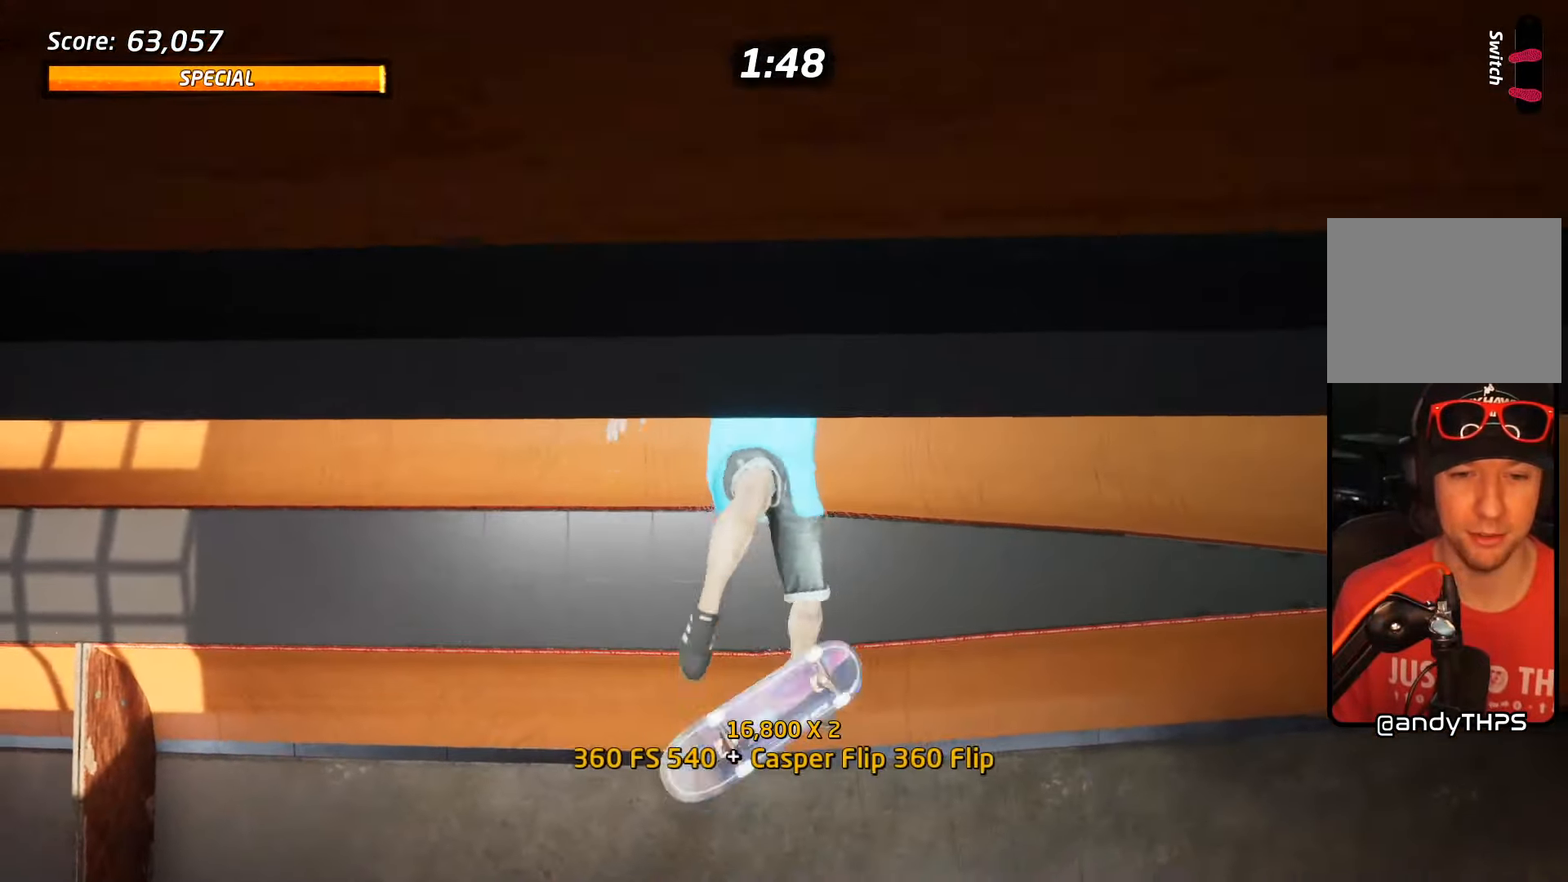
{"buttons": ["CIRCLE", "DPAD_RIGHT"], "events": []}
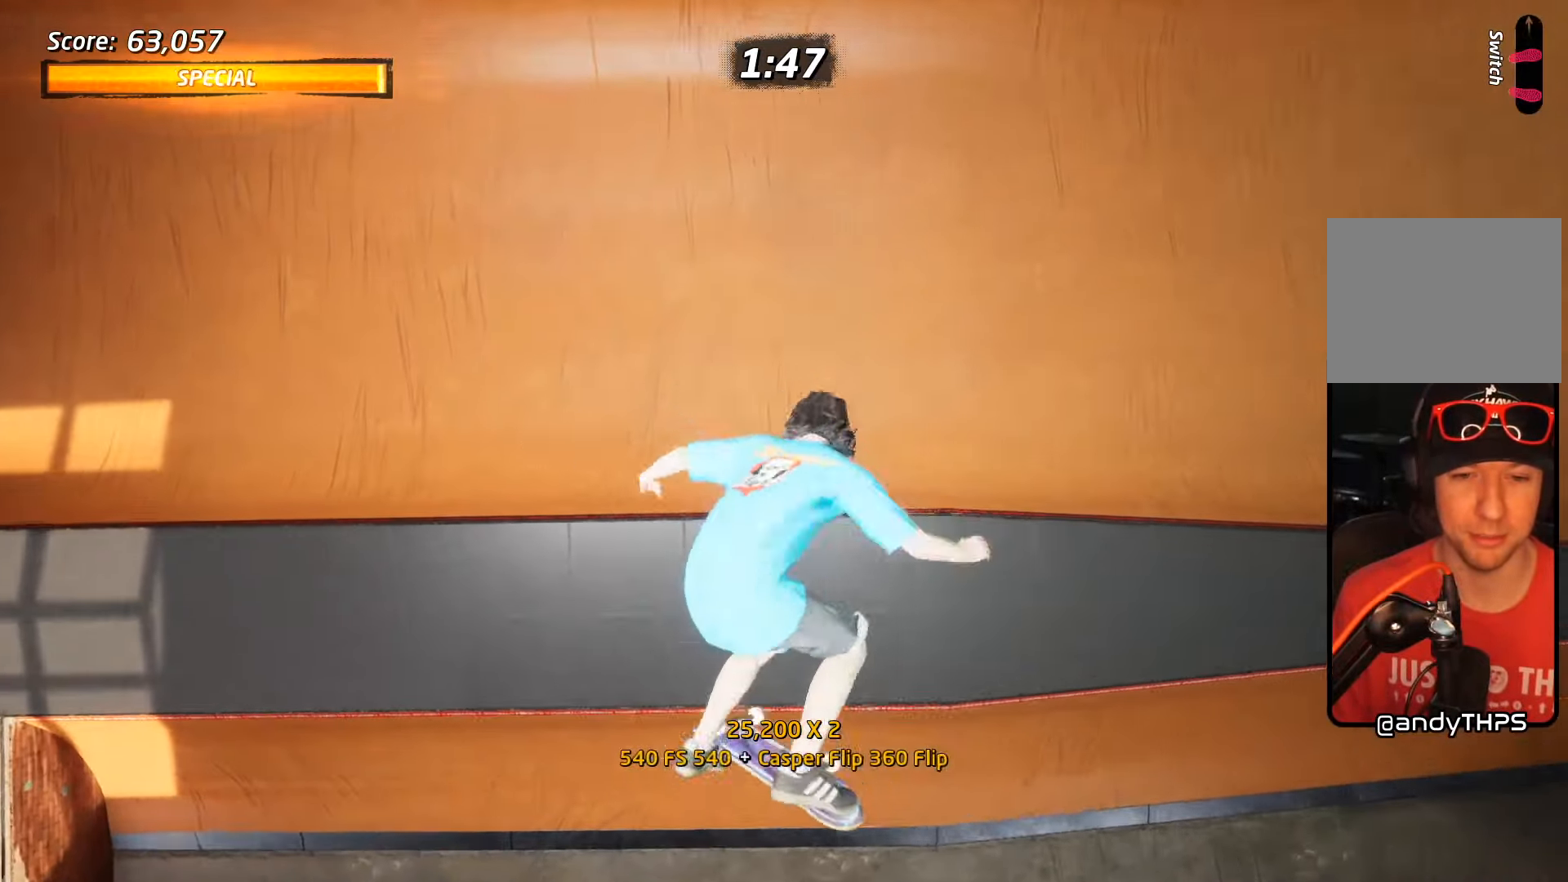
{"buttons": ["CROSS"], "events": [[383, "CIRCLE", "up"], [466, "CROSS", "down"], [483, "DPAD_RIGHT", "up"]]}
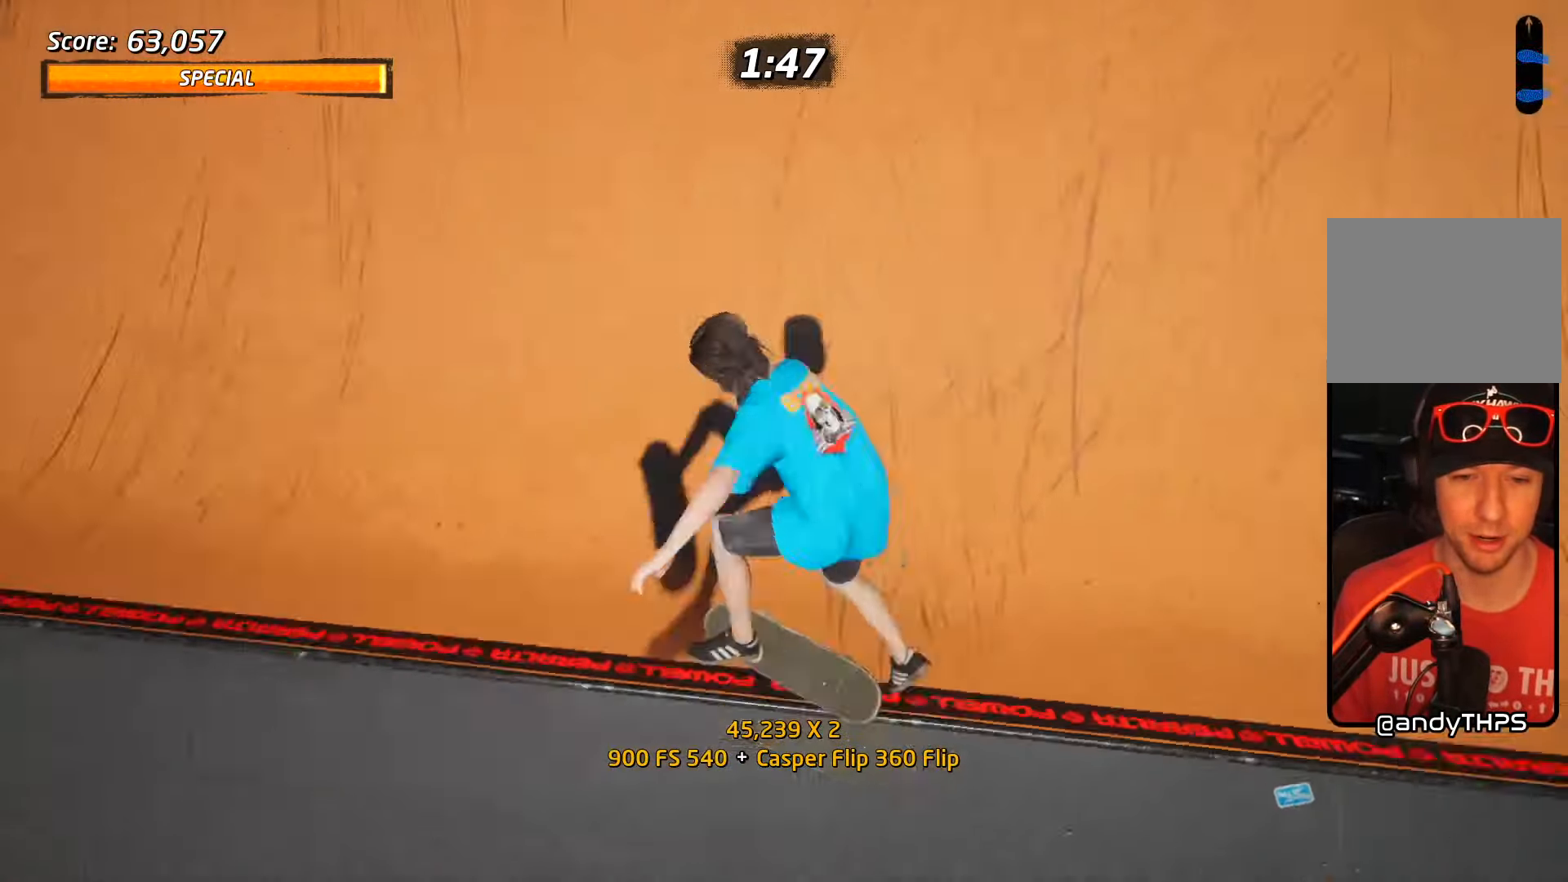
{"buttons": [], "events": [[16, "R2", "down"], [66, "DPAD_DOWN", "down"], [100, "R2", "up"], [133, "DPAD_DOWN", "up"], [133, "DPAD_RIGHT", "down"], [150, "DPAD_RIGHT", "up"], [200, "DPAD_UP", "down"], [316, "DPAD_UP", "up"], [500, "CROSS", "up"]]}
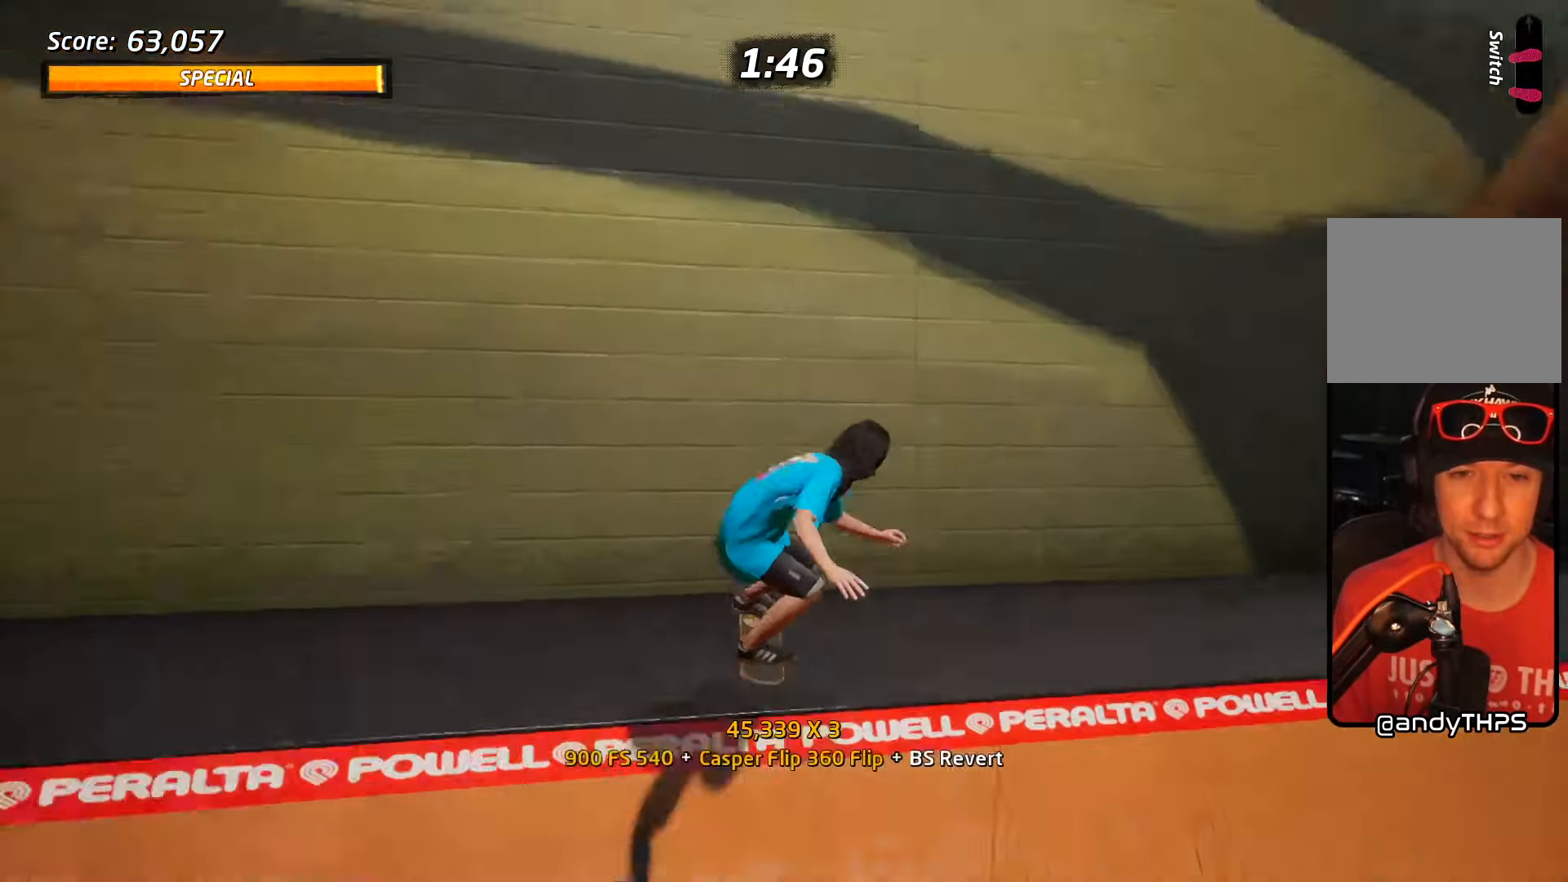
{"buttons": [], "events": [[50, "DPAD_RIGHT", "down"], [116, "DPAD_RIGHT", "up"], [166, "DPAD_DOWN", "down"], [166, "DPAD_RIGHT", "down"], [183, "SQUARE", "down"], [200, "DPAD_RIGHT", "up"], [300, "DPAD_DOWN", "up"], [400, "DPAD_LEFT", "down"], [433, "SQUARE", "up"], [466, "DPAD_LEFT", "up"]]}
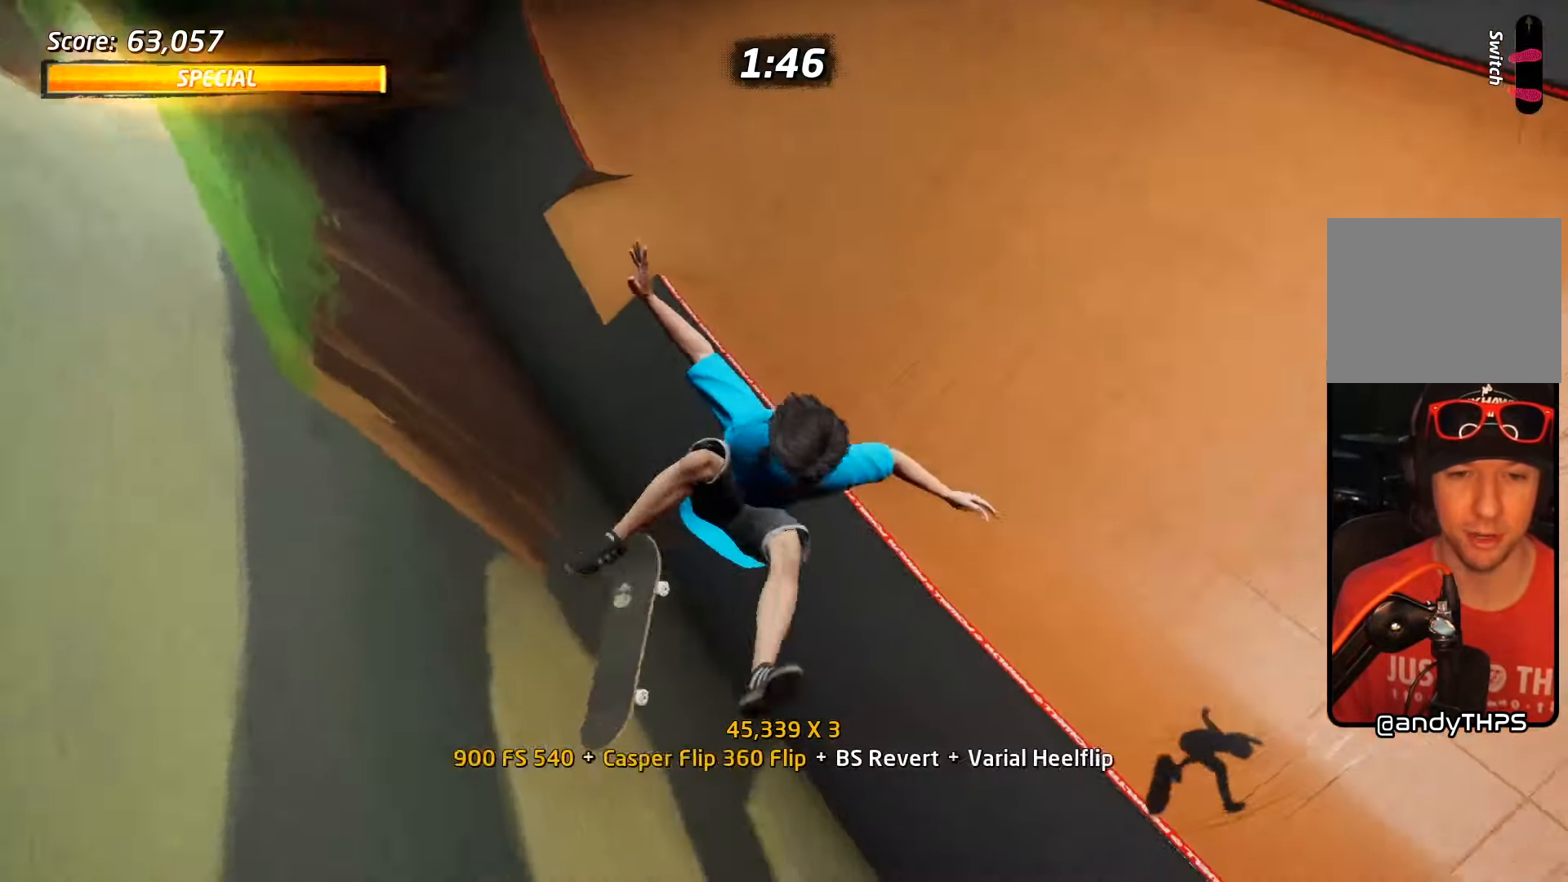
{"buttons": ["CIRCLE", "DPAD_RIGHT"], "events": [[50, "DPAD_RIGHT", "down"], [166, "CIRCLE", "down"]]}
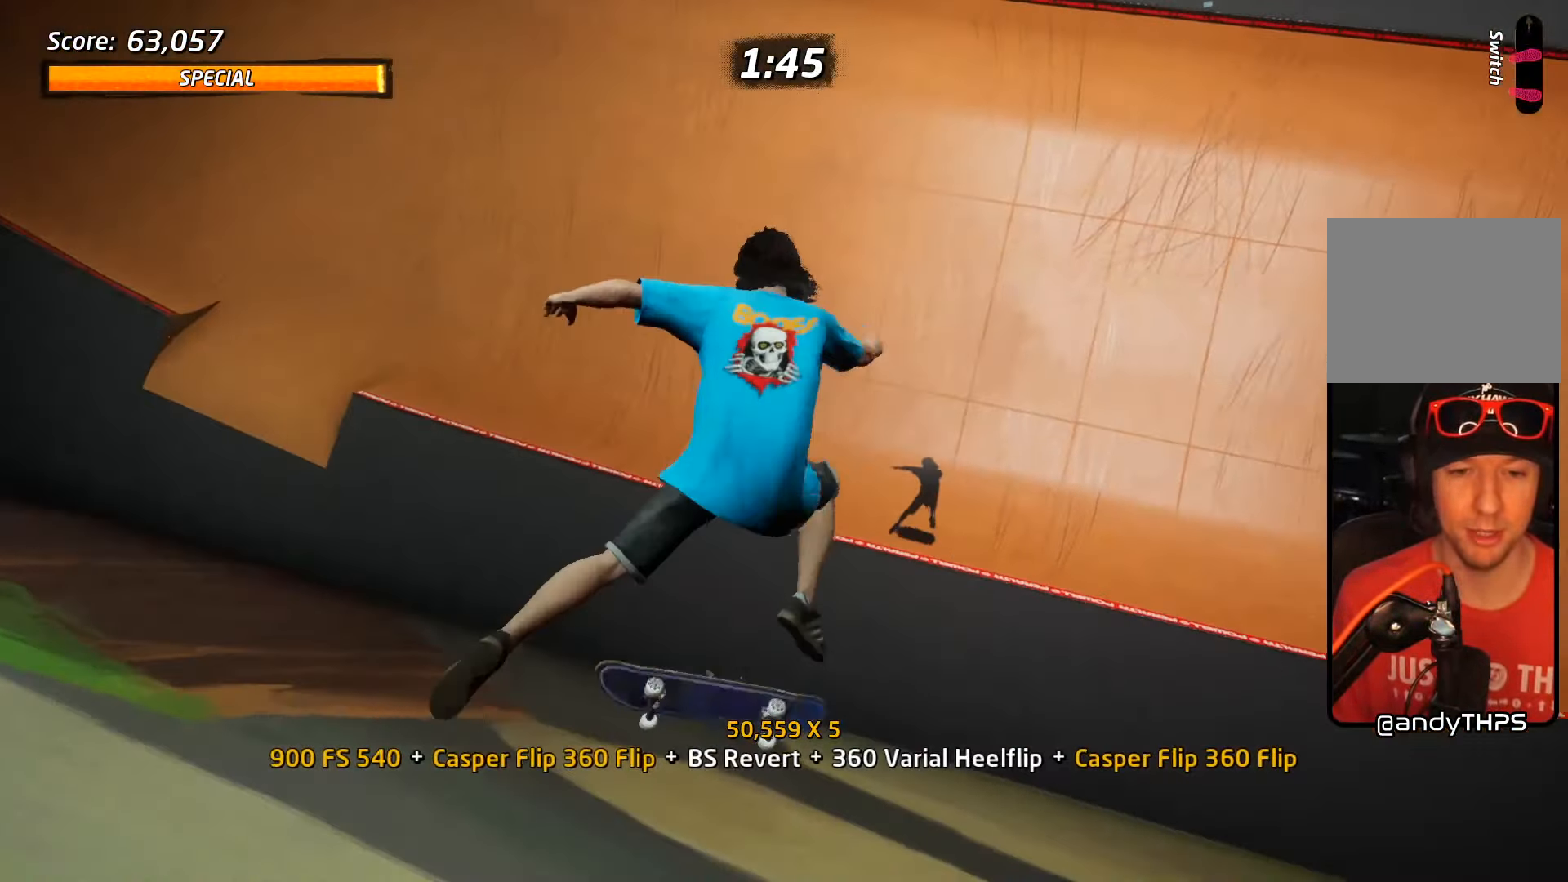
{"buttons": ["CIRCLE", "DPAD_RIGHT"], "events": []}